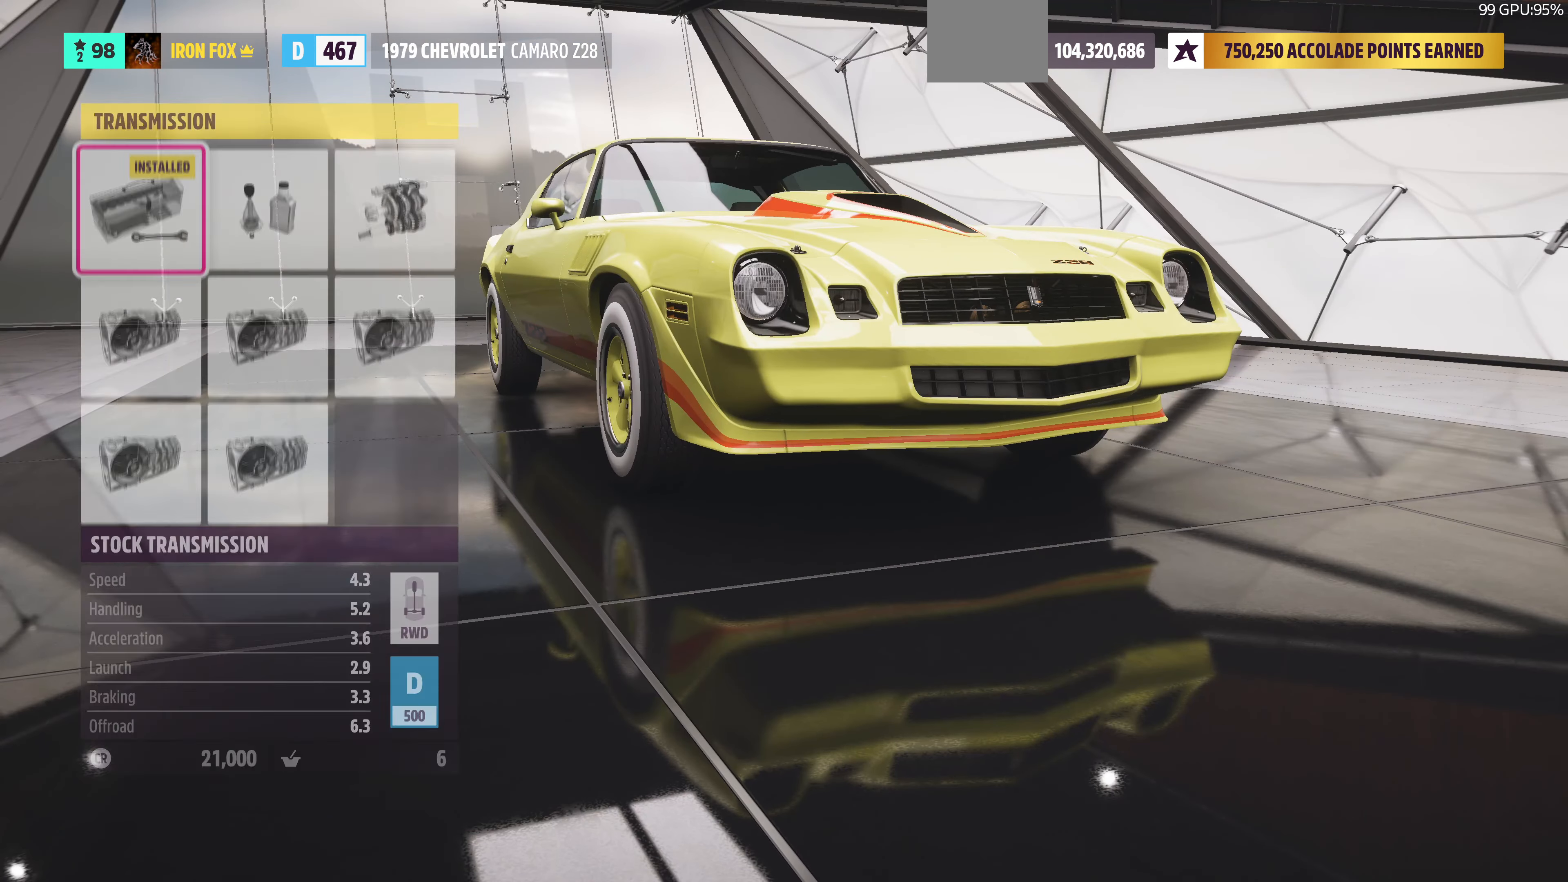
Gameplay with a controller (PlayStation layout); each line is a JSON object with the inputs held at the frame after it. "events" lists button and stick changes between this image and that frame as [ms after this image, input, new state], when the widget could be followed in between.
{"buttons": [], "left_stick": "center", "right_stick": "center", "events": [[367, "DPAD_RIGHT", "down"], [467, "DPAD_RIGHT", "up"]]}
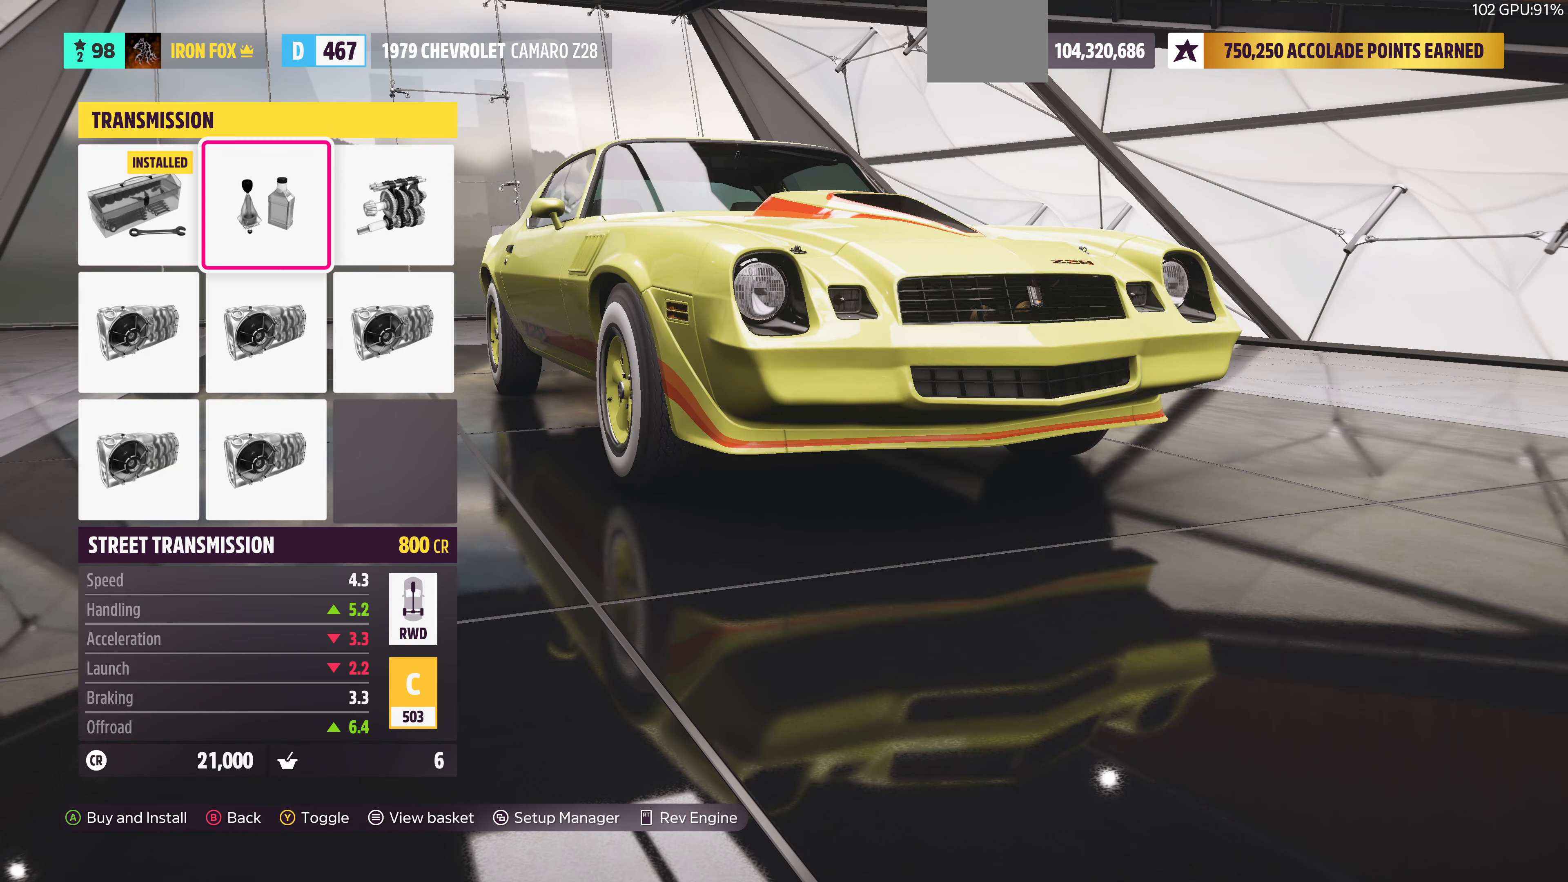
{"buttons": ["DPAD_DOWN"], "left_stick": "center", "right_stick": "center", "events": [[67, "DPAD_RIGHT", "down"], [200, "DPAD_RIGHT", "up"], [367, "DPAD_DOWN", "down"]]}
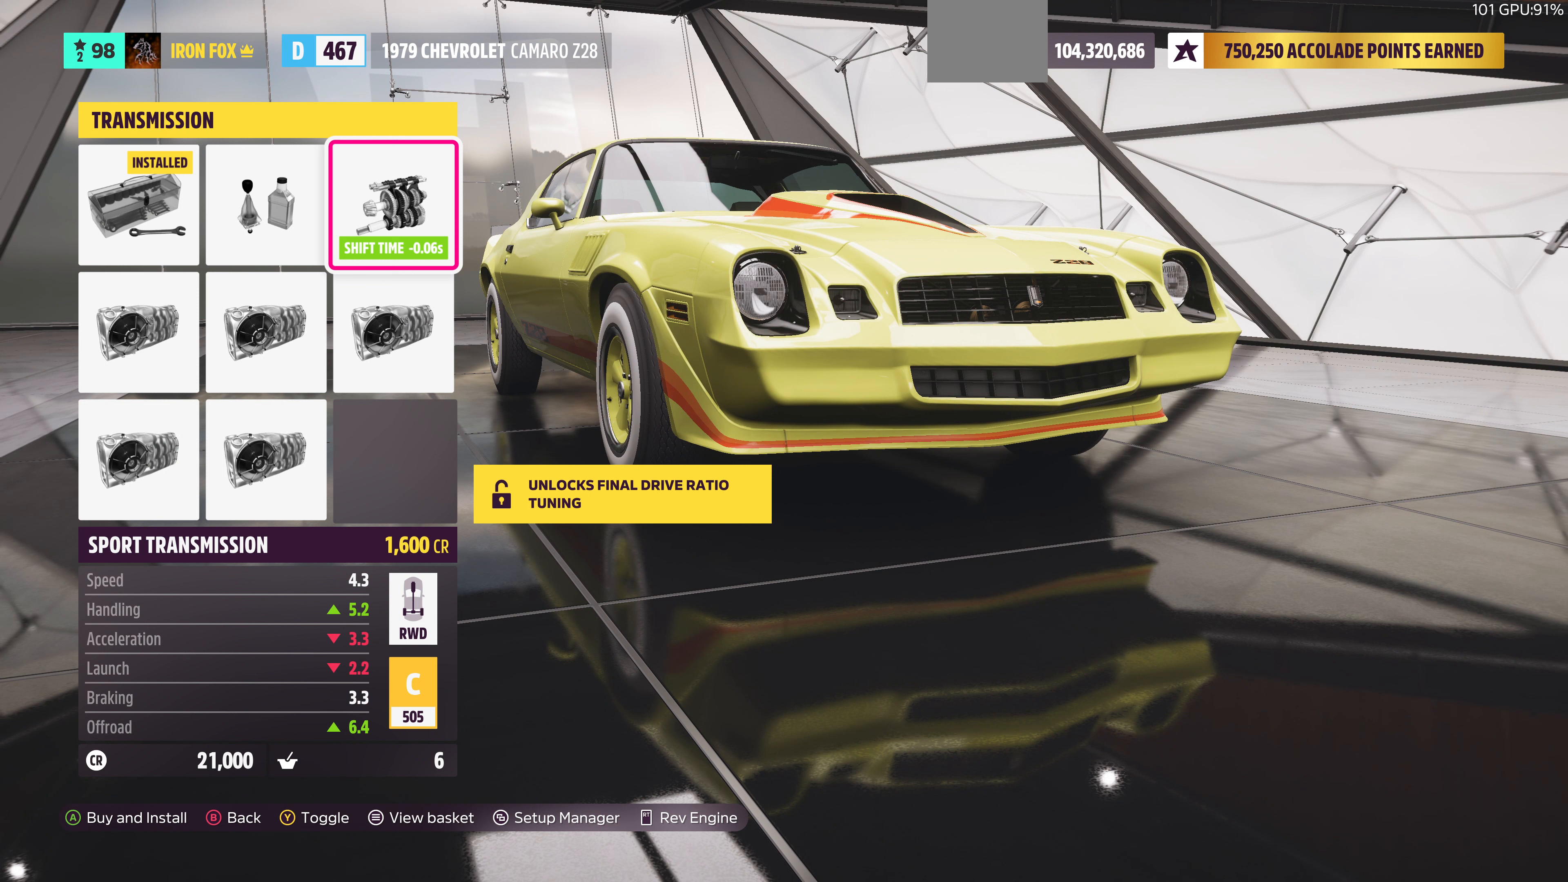
{"buttons": [], "left_stick": "center", "right_stick": "center", "events": [[33, "DPAD_DOWN", "up"], [267, "DPAD_LEFT", "down"], [300, "DPAD_LEFT", "up"], [400, "DPAD_LEFT", "down"], [467, "DPAD_LEFT", "up"]]}
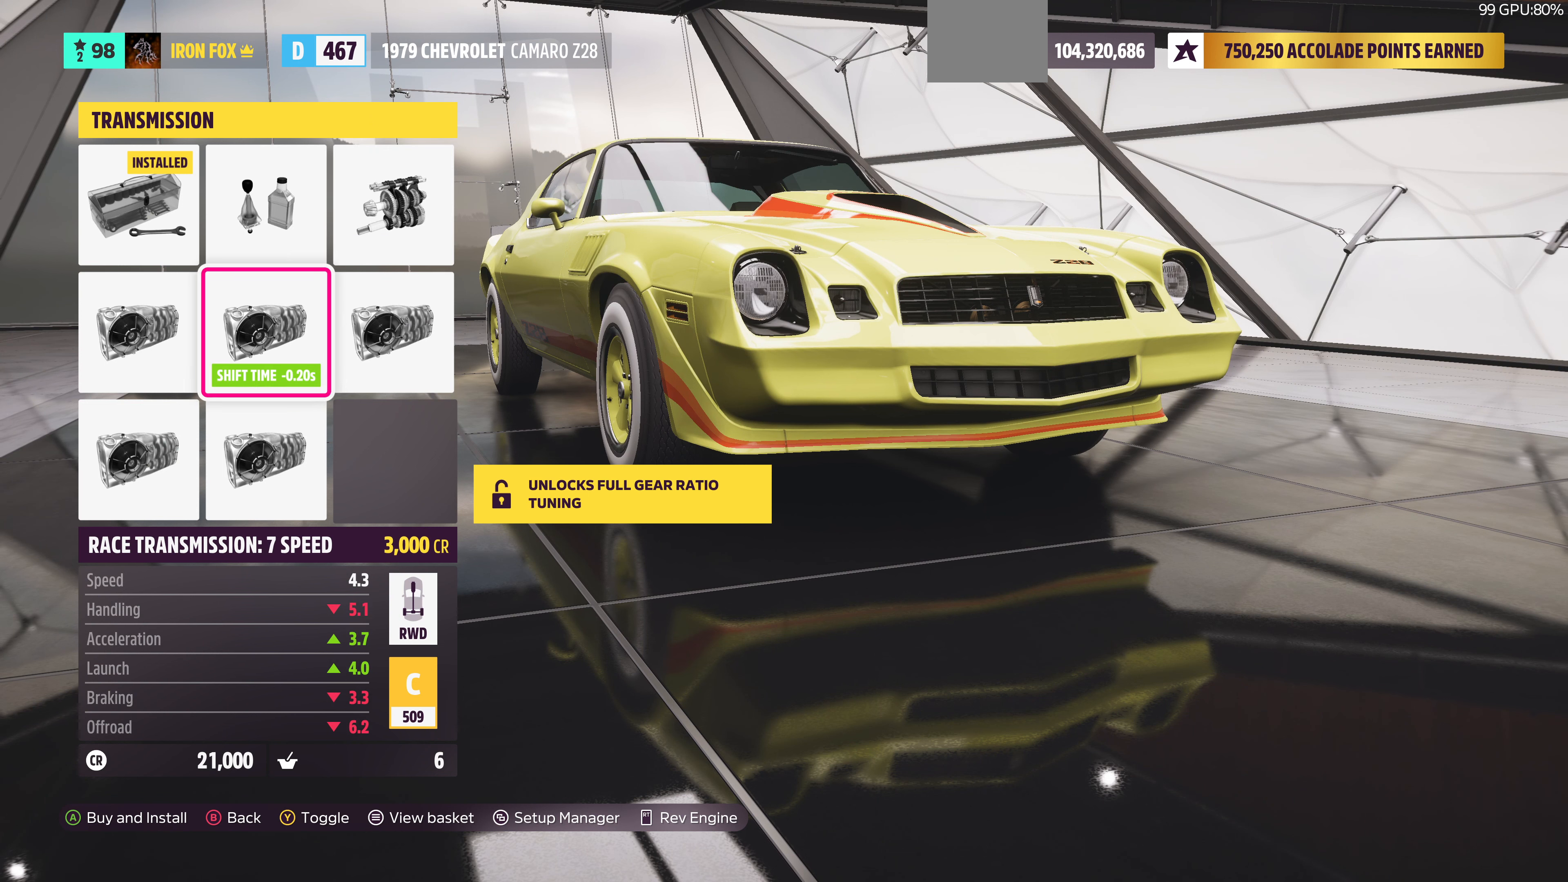
{"buttons": [], "left_stick": "center", "right_stick": "center", "events": [[100, "DPAD_DOWN", "down"], [267, "DPAD_DOWN", "up"]]}
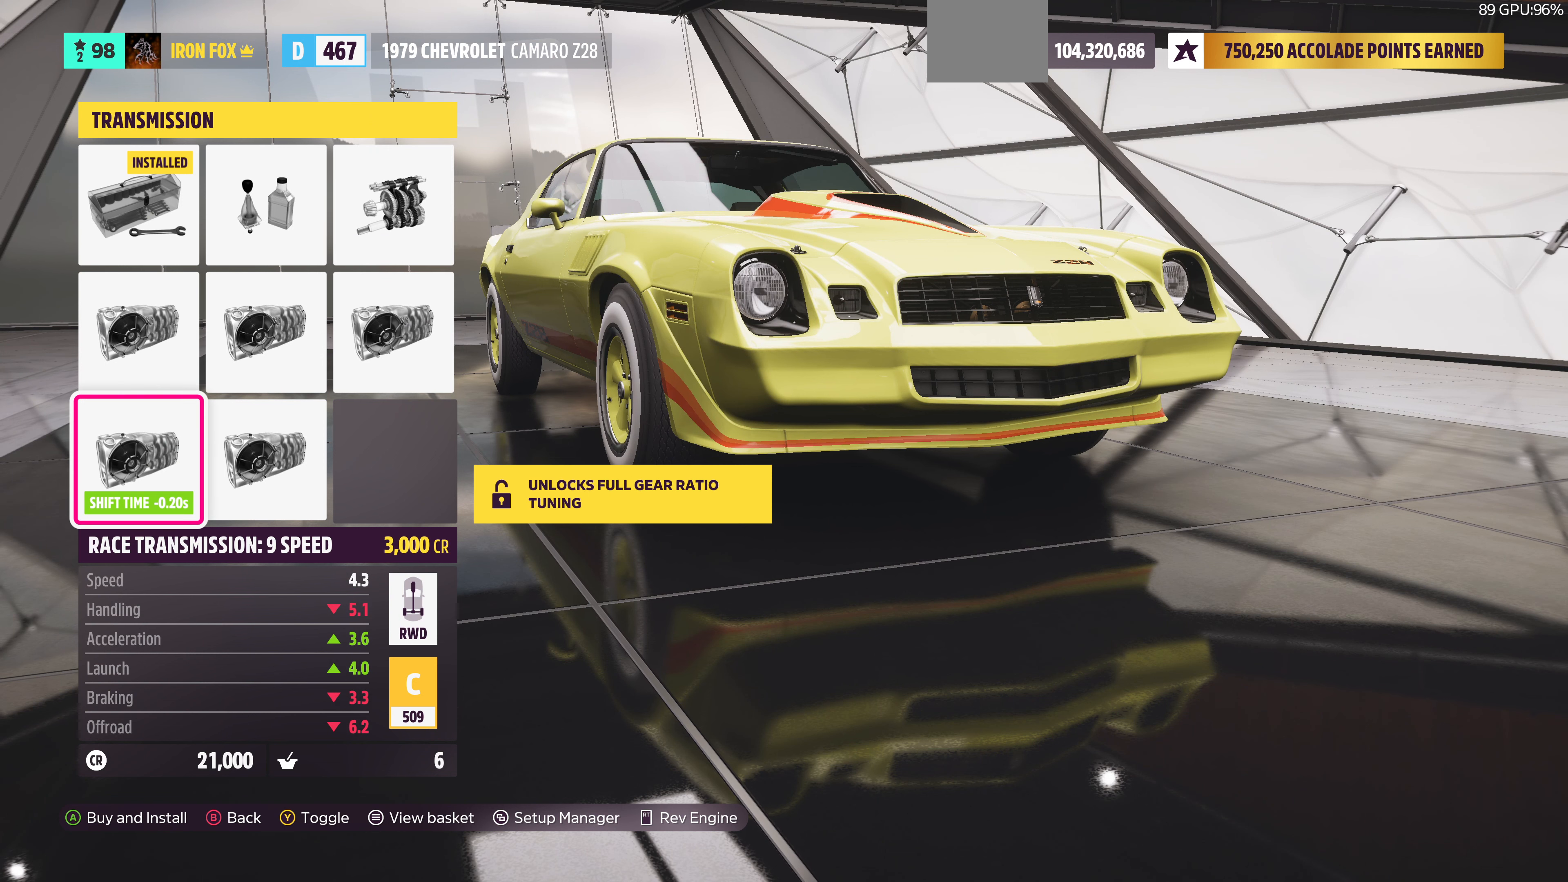
{"buttons": [], "left_stick": "center", "right_stick": "center", "events": [[133, "DPAD_RIGHT", "down"], [233, "DPAD_RIGHT", "up"]]}
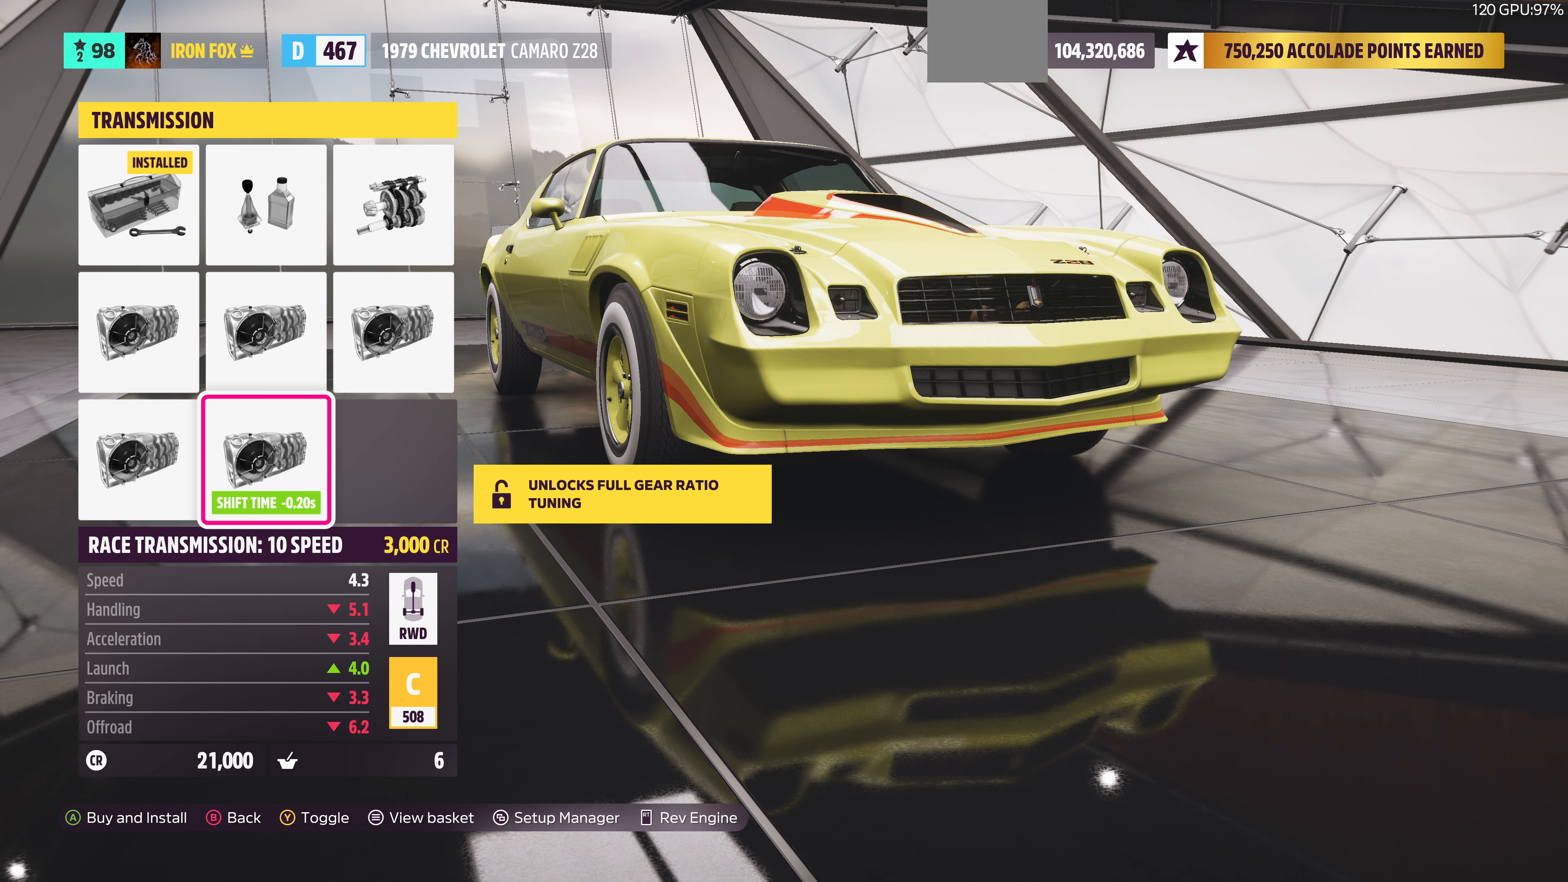
{"buttons": [], "left_stick": "center", "right_stick": "center", "events": [[33, "DPAD_DOWN", "down"], [167, "DPAD_DOWN", "up"]]}
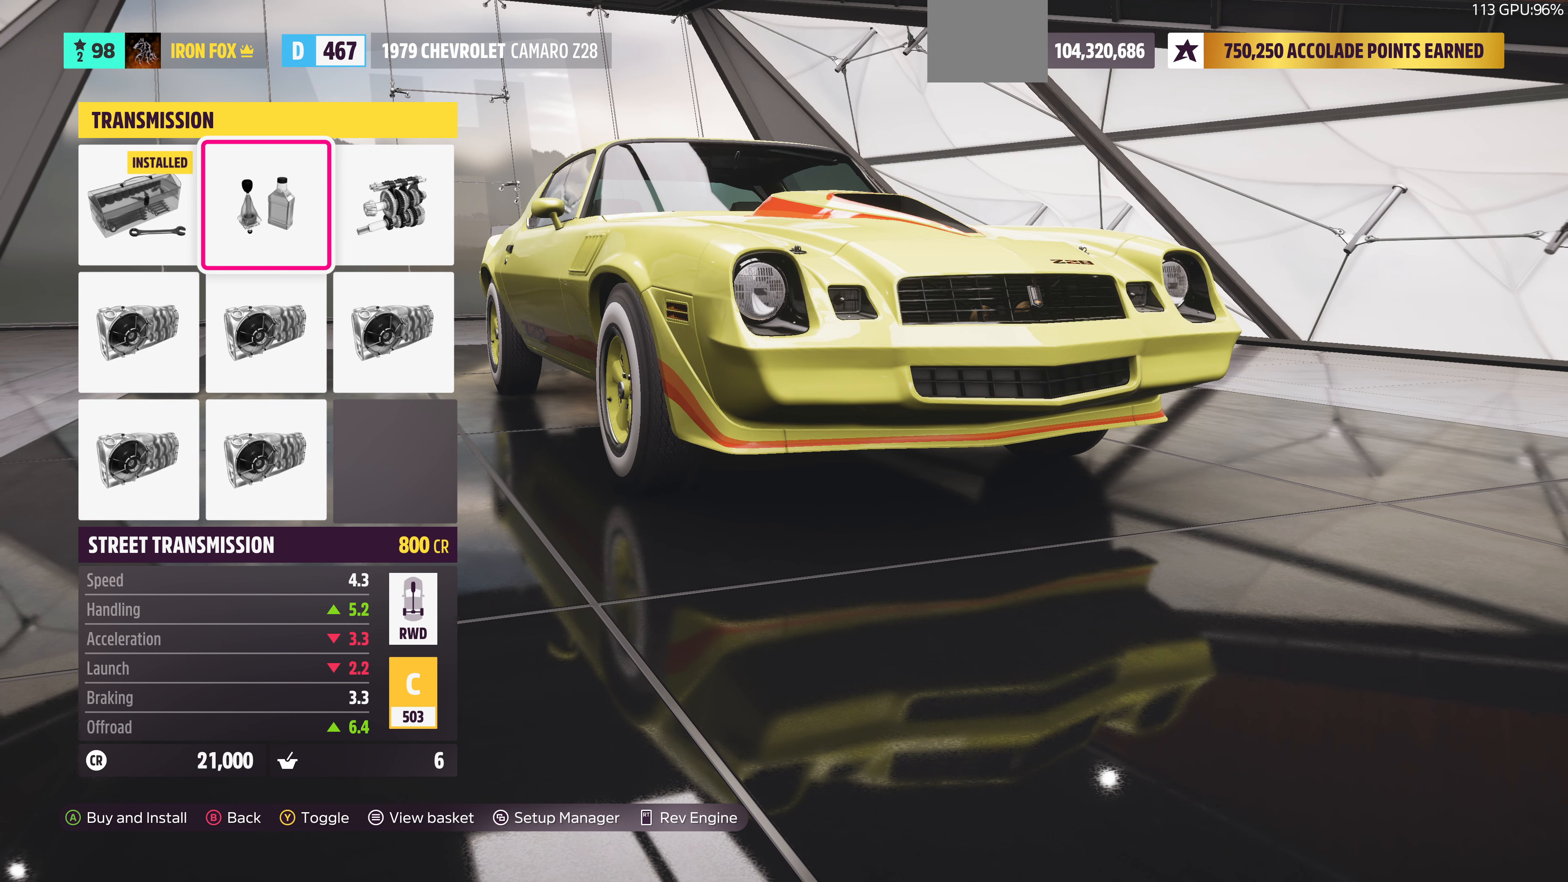
{"buttons": [], "left_stick": "center", "right_stick": "center", "events": [[67, "DPAD_LEFT", "down"], [200, "DPAD_LEFT", "up"], [367, "DPAD_RIGHT", "down"], [467, "DPAD_RIGHT", "up"]]}
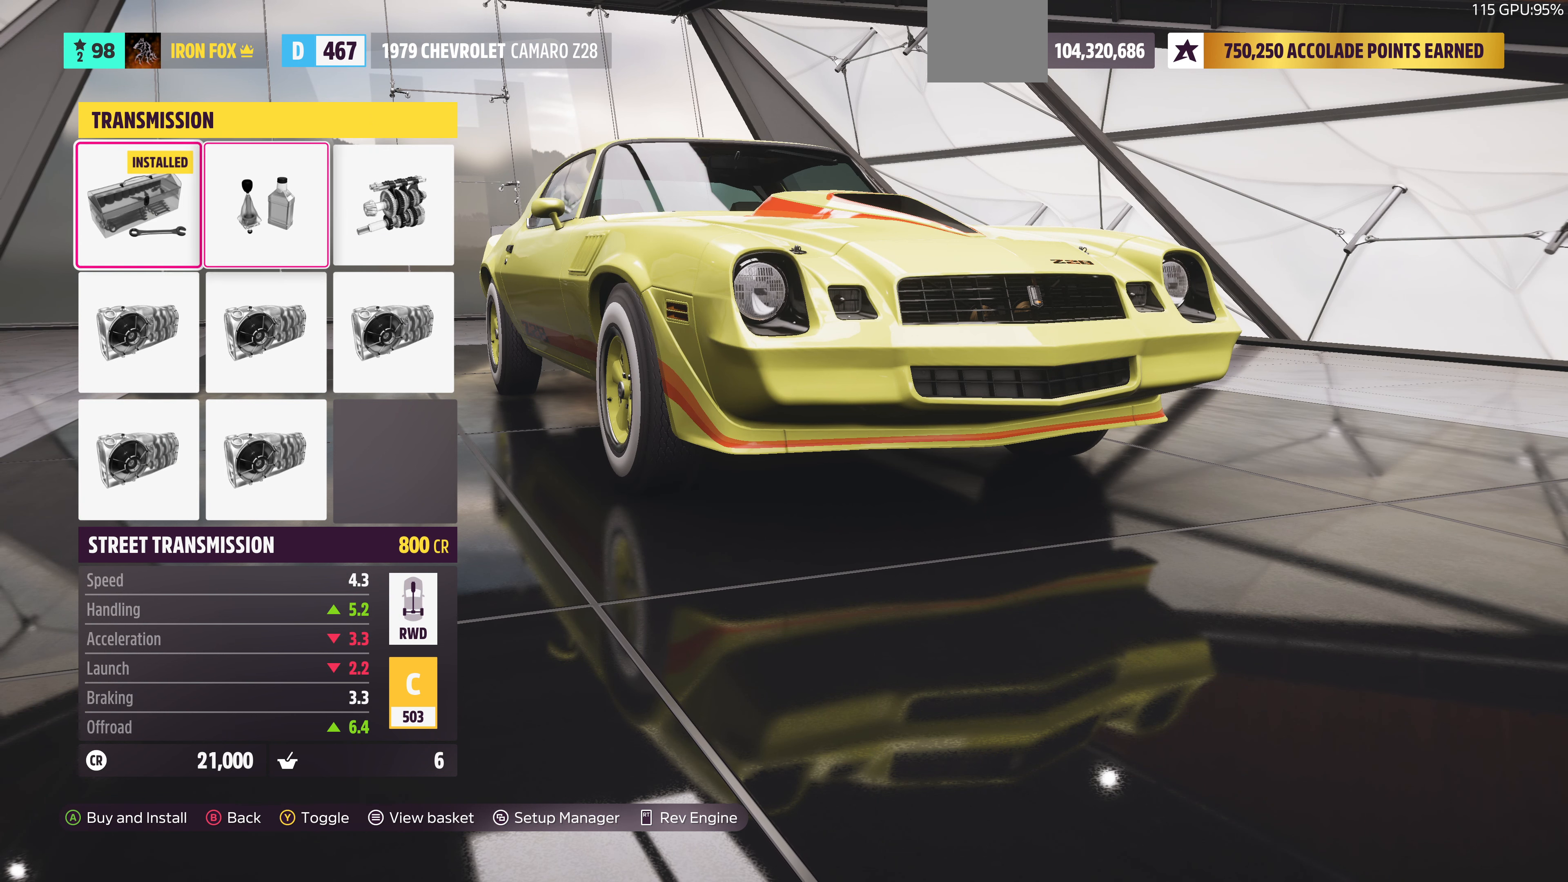
{"buttons": [], "left_stick": "center", "right_stick": "center", "events": [[100, "DPAD_RIGHT", "down"], [200, "DPAD_RIGHT", "up"], [333, "DPAD_DOWN", "down"], [467, "DPAD_DOWN", "up"]]}
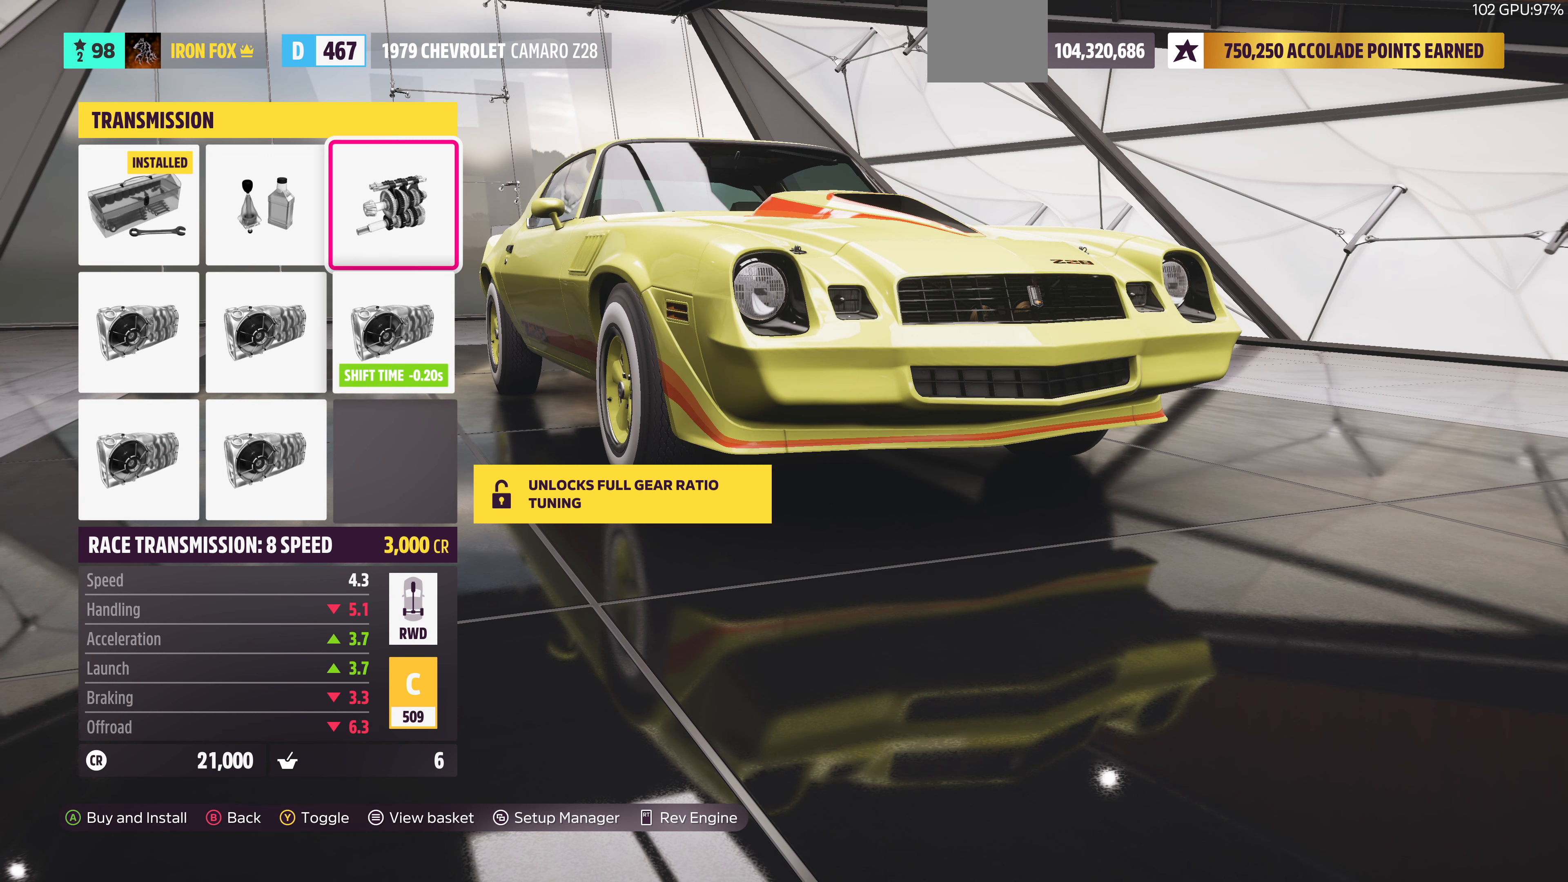
{"buttons": ["DPAD_DOWN"], "left_stick": "center", "right_stick": "center", "events": [[133, "DPAD_LEFT", "down"], [233, "DPAD_LEFT", "up"], [300, "DPAD_LEFT", "down"], [400, "DPAD_LEFT", "up"], [500, "DPAD_DOWN", "down"]]}
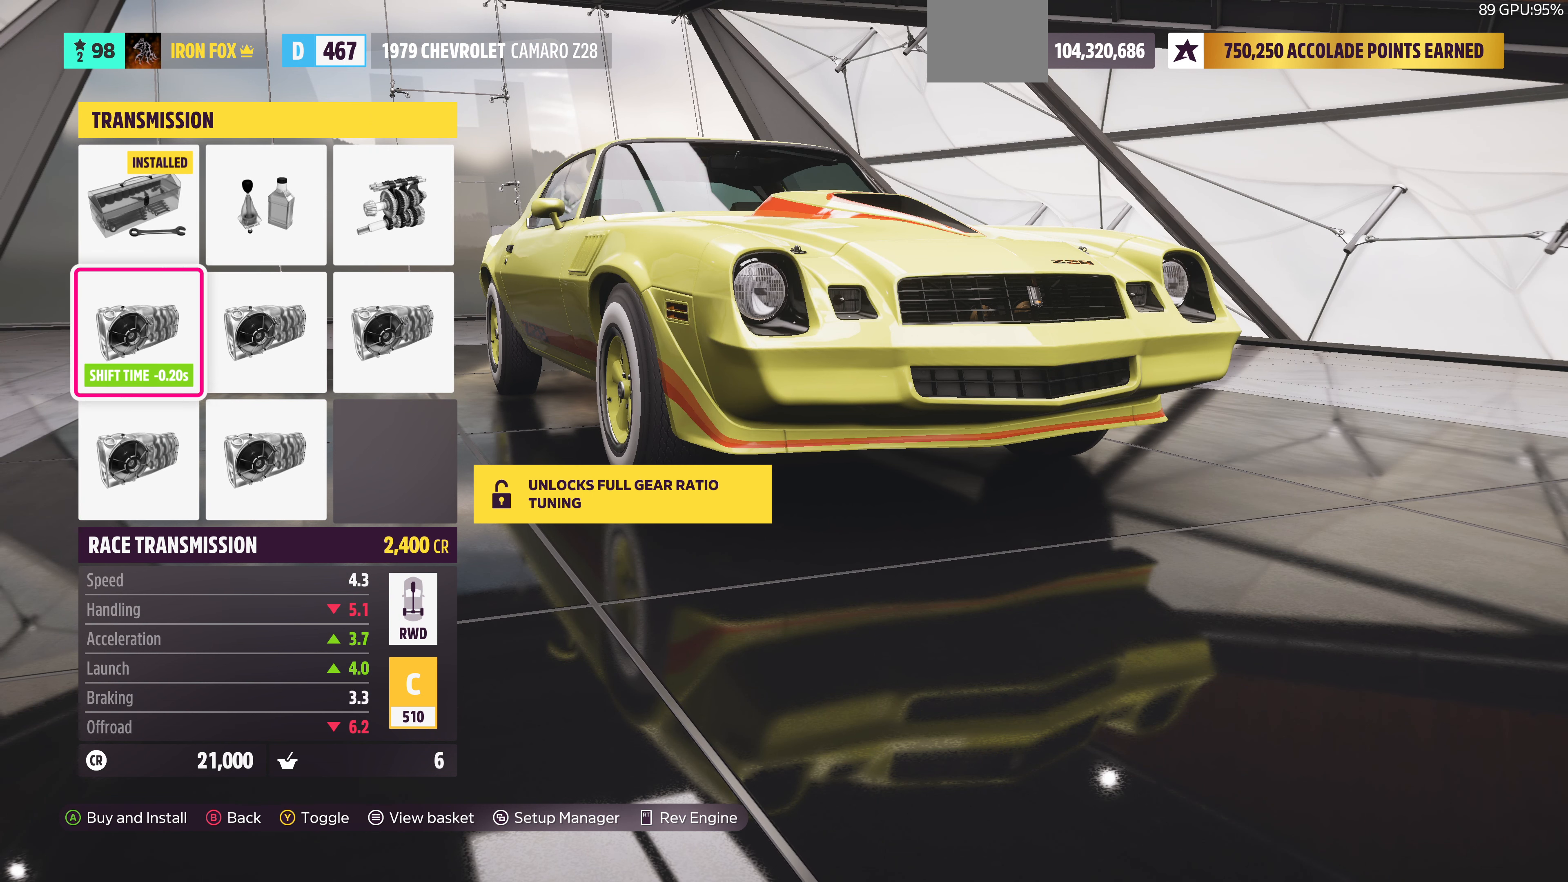
{"buttons": [], "left_stick": "center", "right_stick": "center", "events": [[100, "DPAD_DOWN", "up"], [300, "DPAD_RIGHT", "down"], [433, "DPAD_RIGHT", "up"]]}
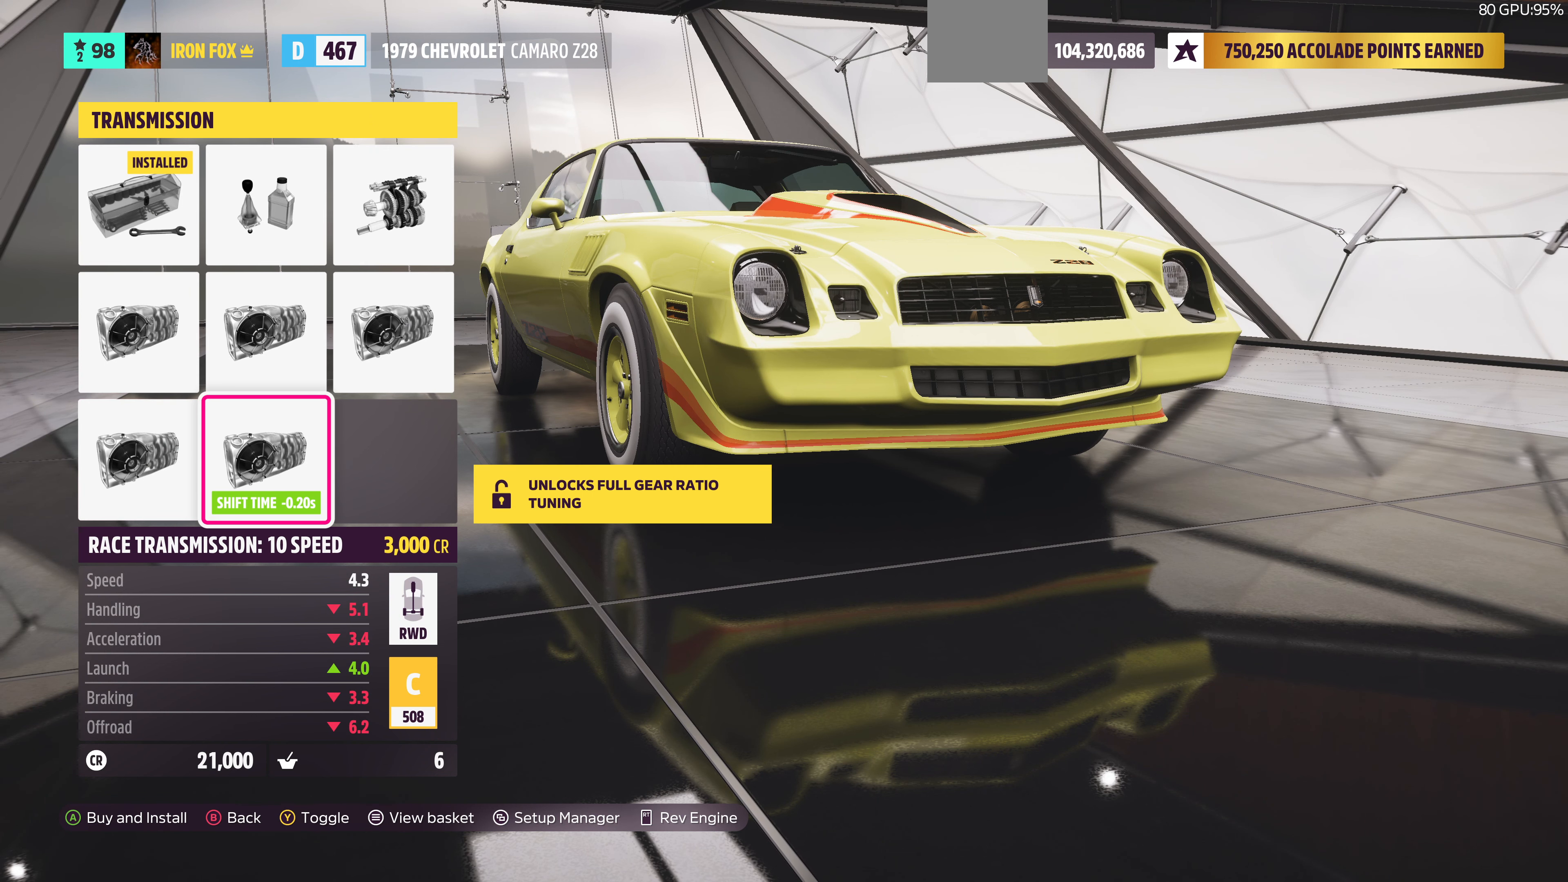
{"buttons": [], "left_stick": "center", "right_stick": "center", "events": [[67, "DPAD_RIGHT", "down"], [167, "DPAD_RIGHT", "up"], [267, "DPAD_DOWN", "down"], [400, "DPAD_DOWN", "up"]]}
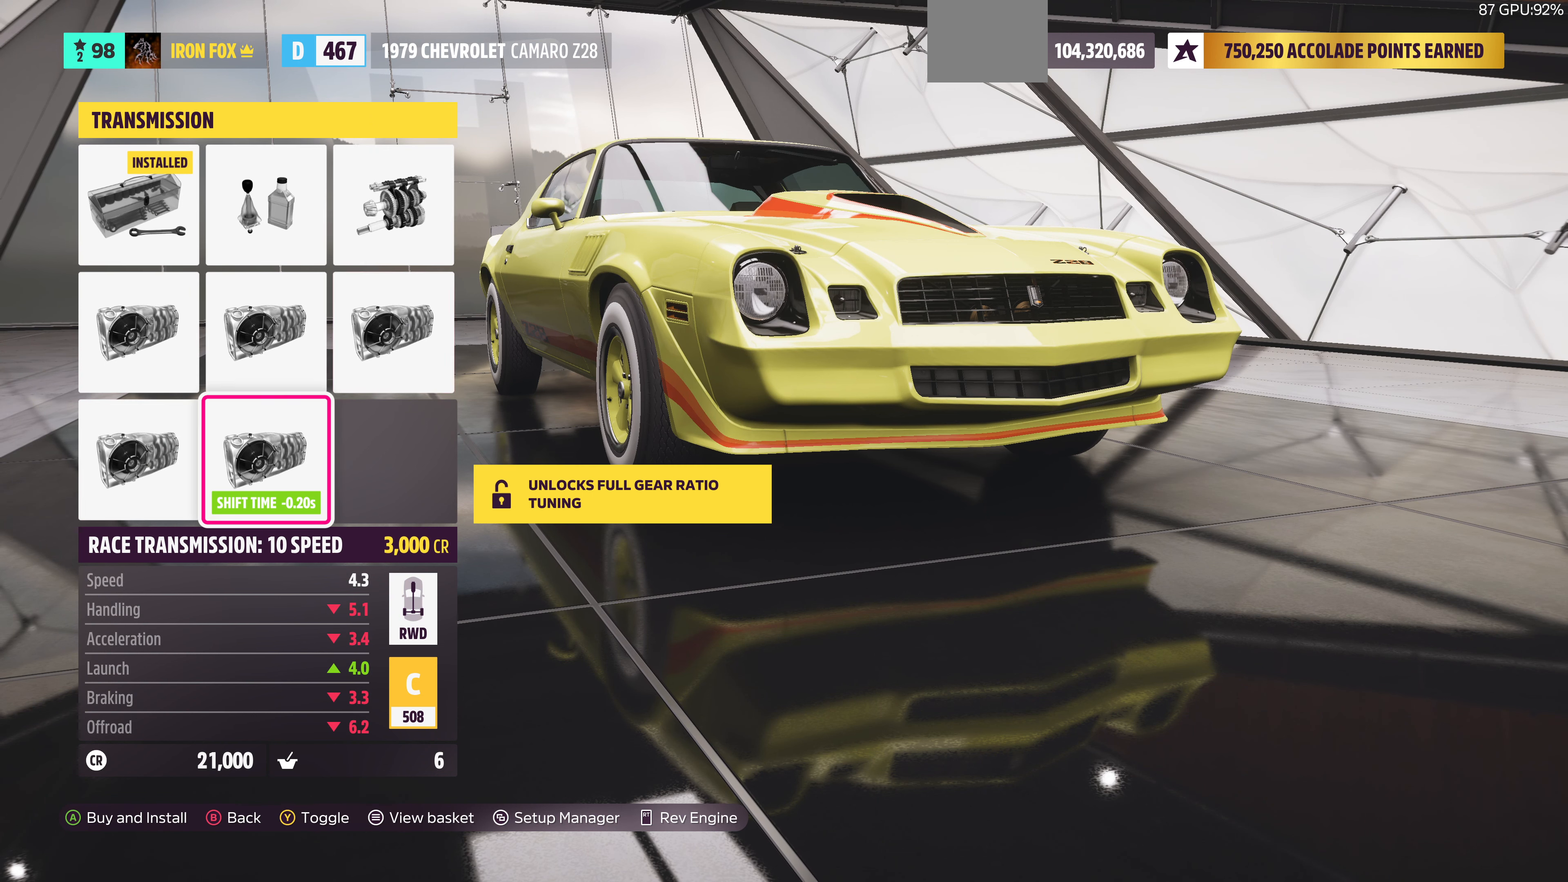
{"buttons": [], "left_stick": "center", "right_stick": "center", "events": [[167, "CIRCLE", "down"], [333, "CIRCLE", "up"]]}
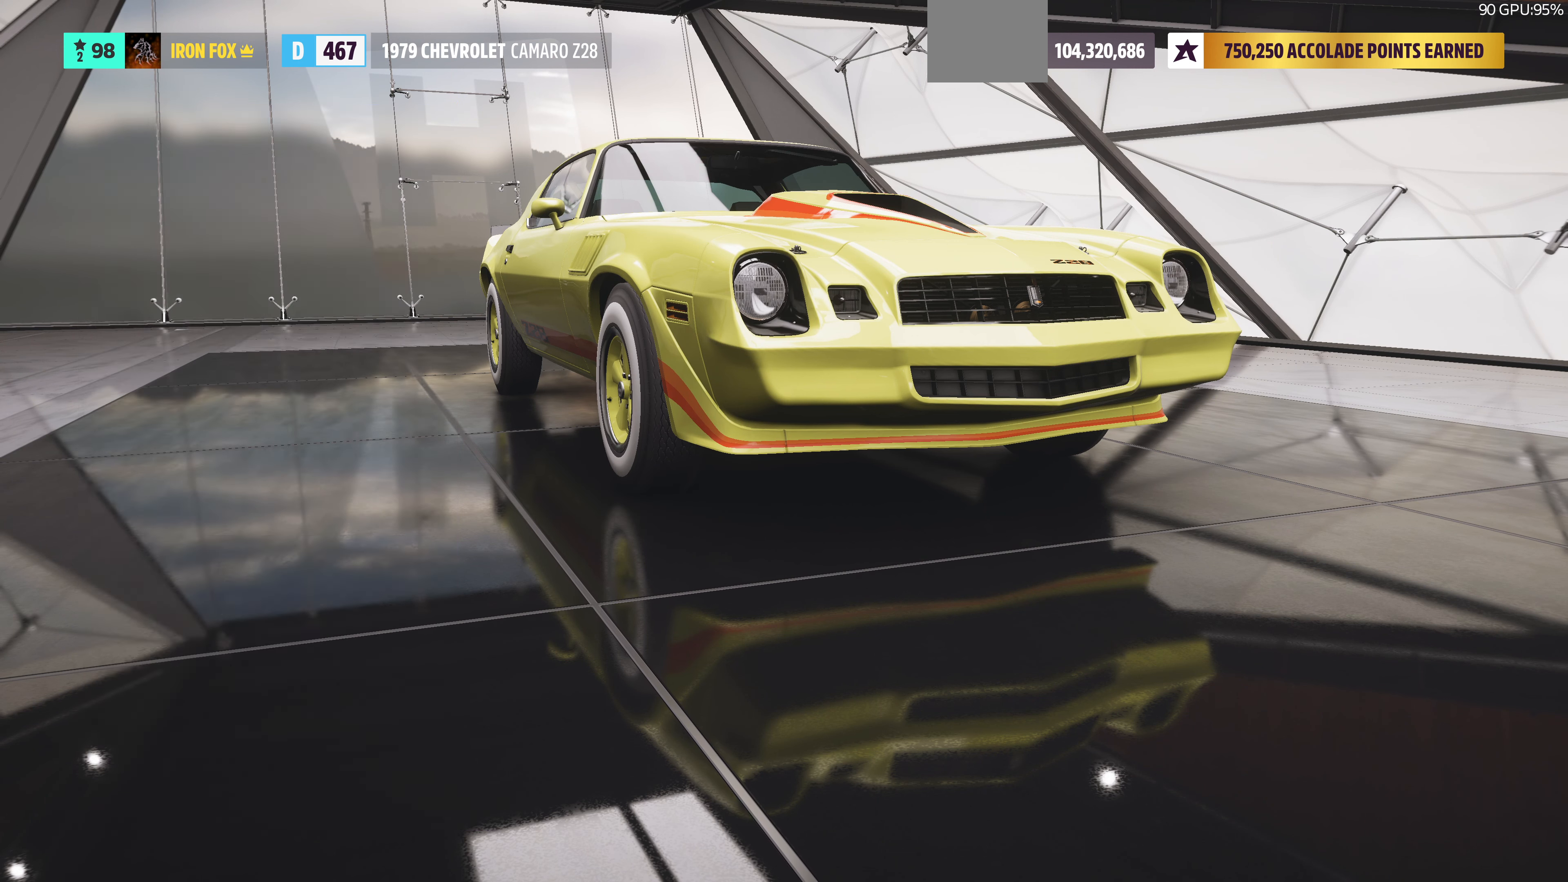
{"buttons": ["DPAD_LEFT"], "left_stick": "center", "right_stick": "center", "events": [[500, "DPAD_LEFT", "down"]]}
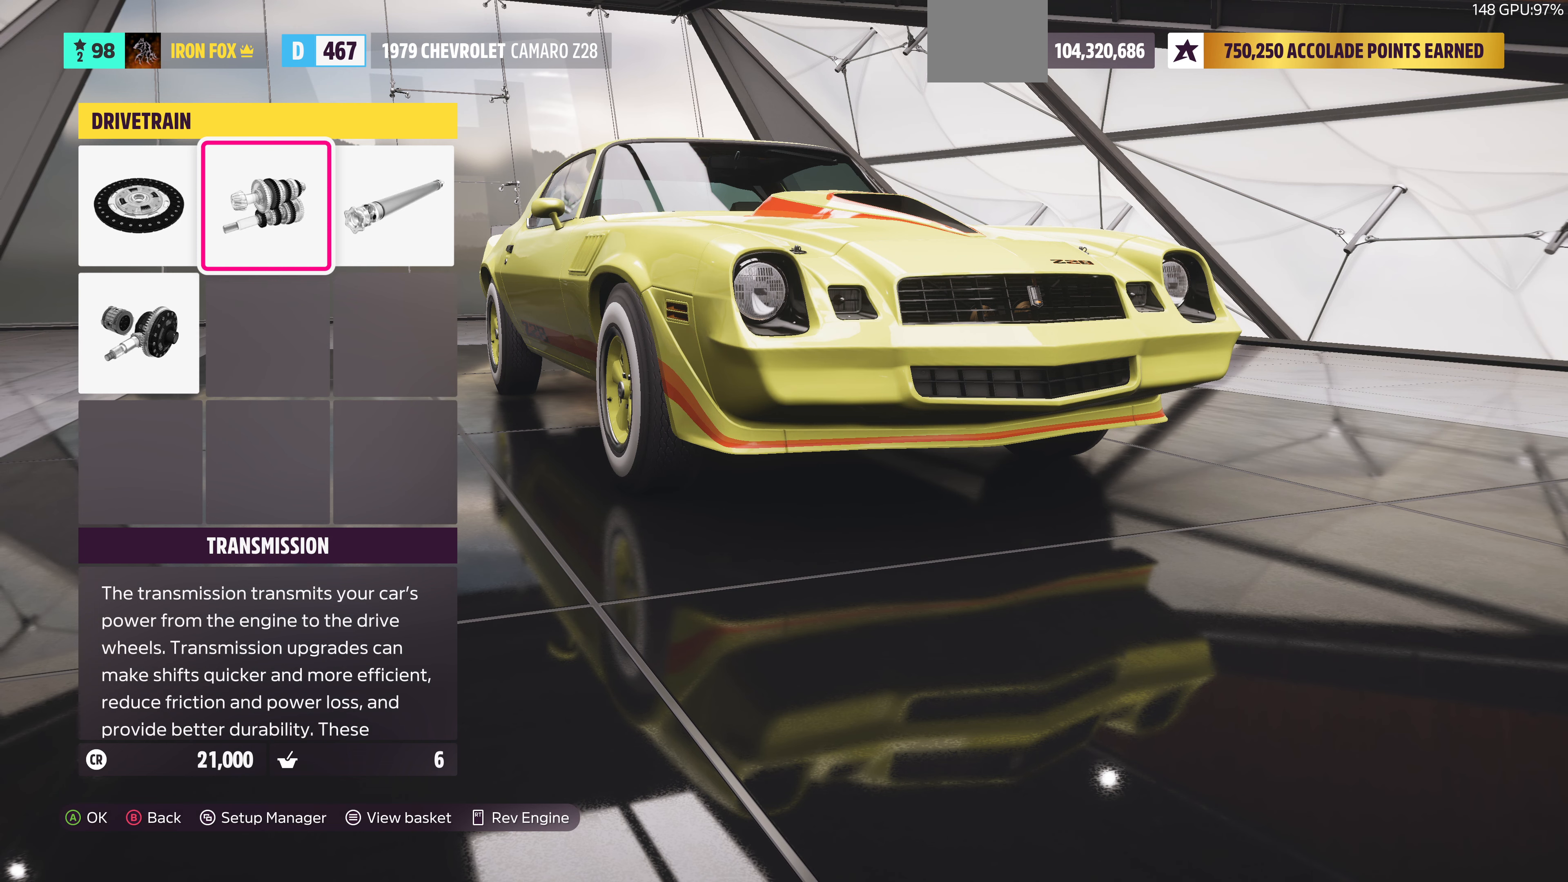
{"buttons": [], "left_stick": "center", "right_stick": "center", "events": [[133, "DPAD_LEFT", "up"], [166, "CROSS", "down"], [333, "CROSS", "up"]]}
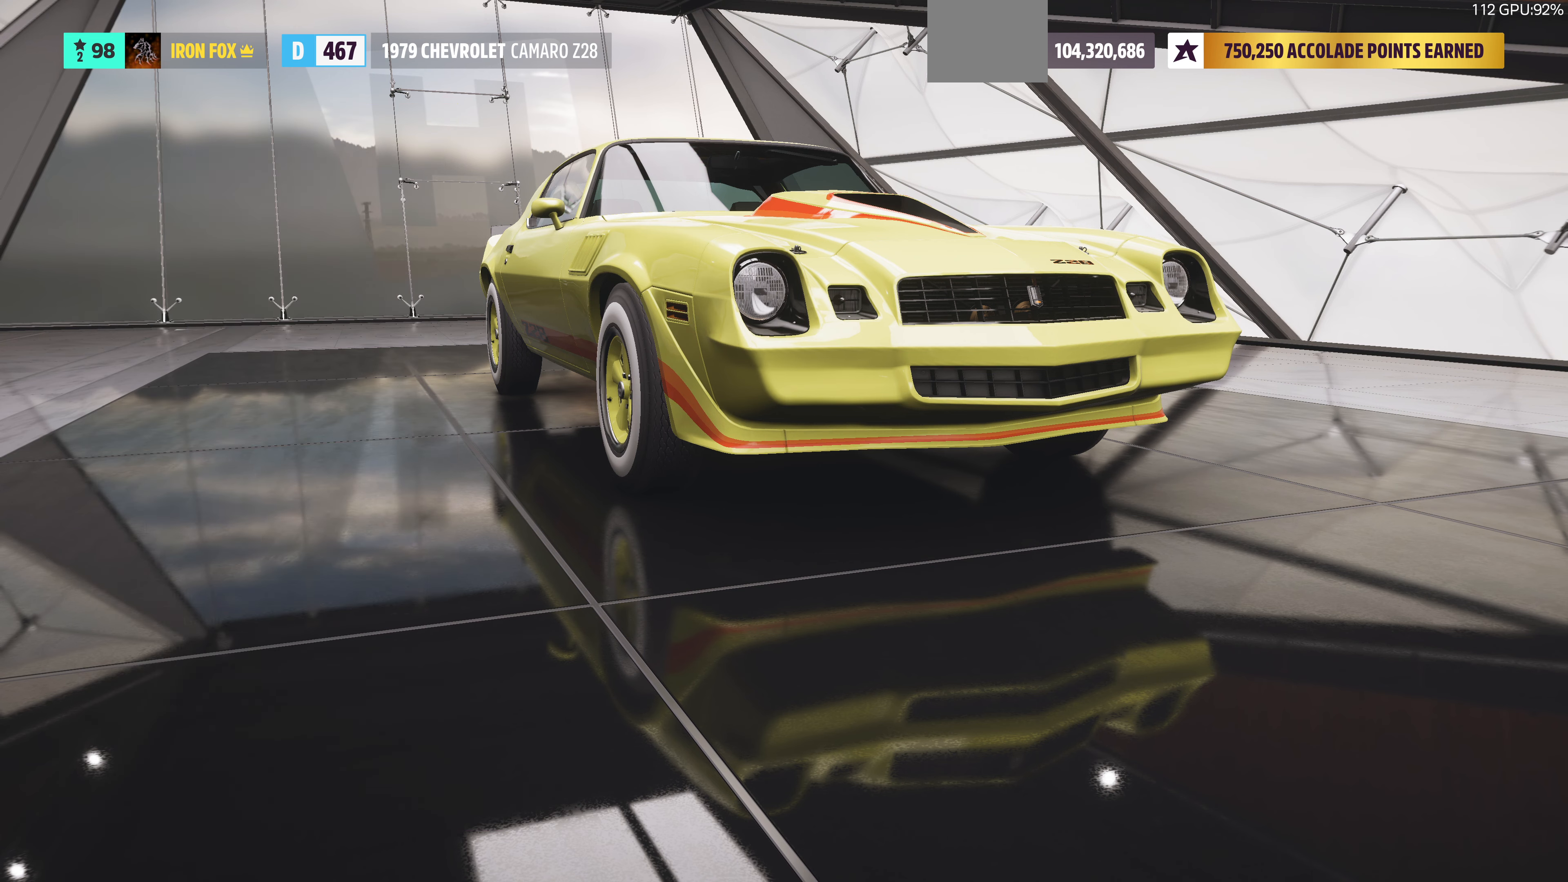
{"buttons": ["DPAD_RIGHT"], "left_stick": "center", "right_stick": "center", "events": [[366, "DPAD_RIGHT", "down"]]}
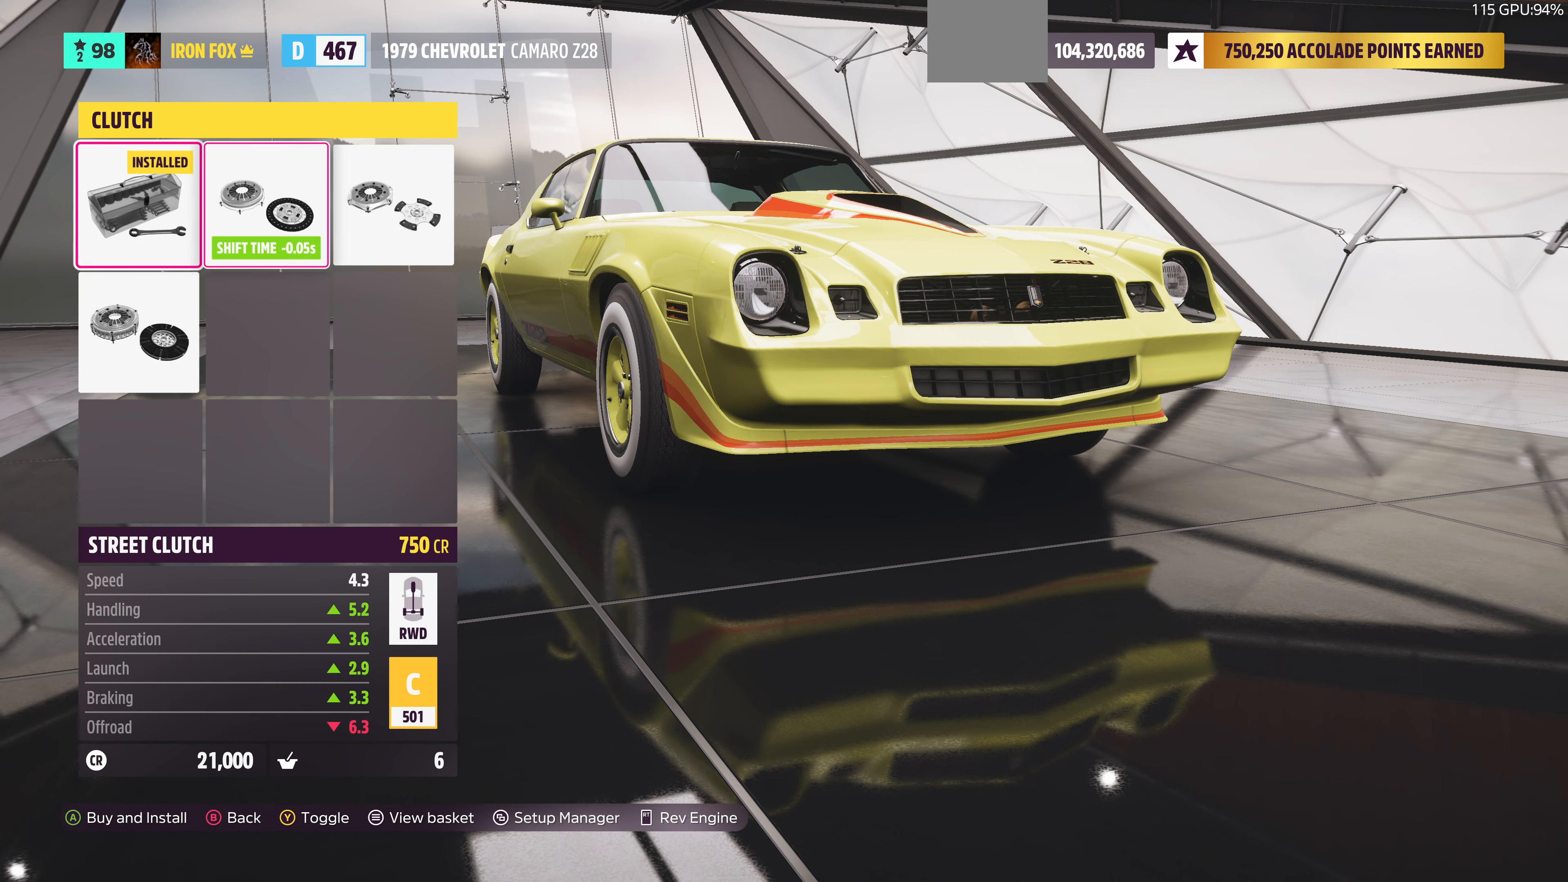
{"buttons": [], "left_stick": "center", "right_stick": "center", "events": [[33, "DPAD_RIGHT", "up"], [133, "DPAD_RIGHT", "down"], [266, "DPAD_RIGHT", "up"], [333, "DPAD_DOWN", "down"], [466, "DPAD_DOWN", "up"]]}
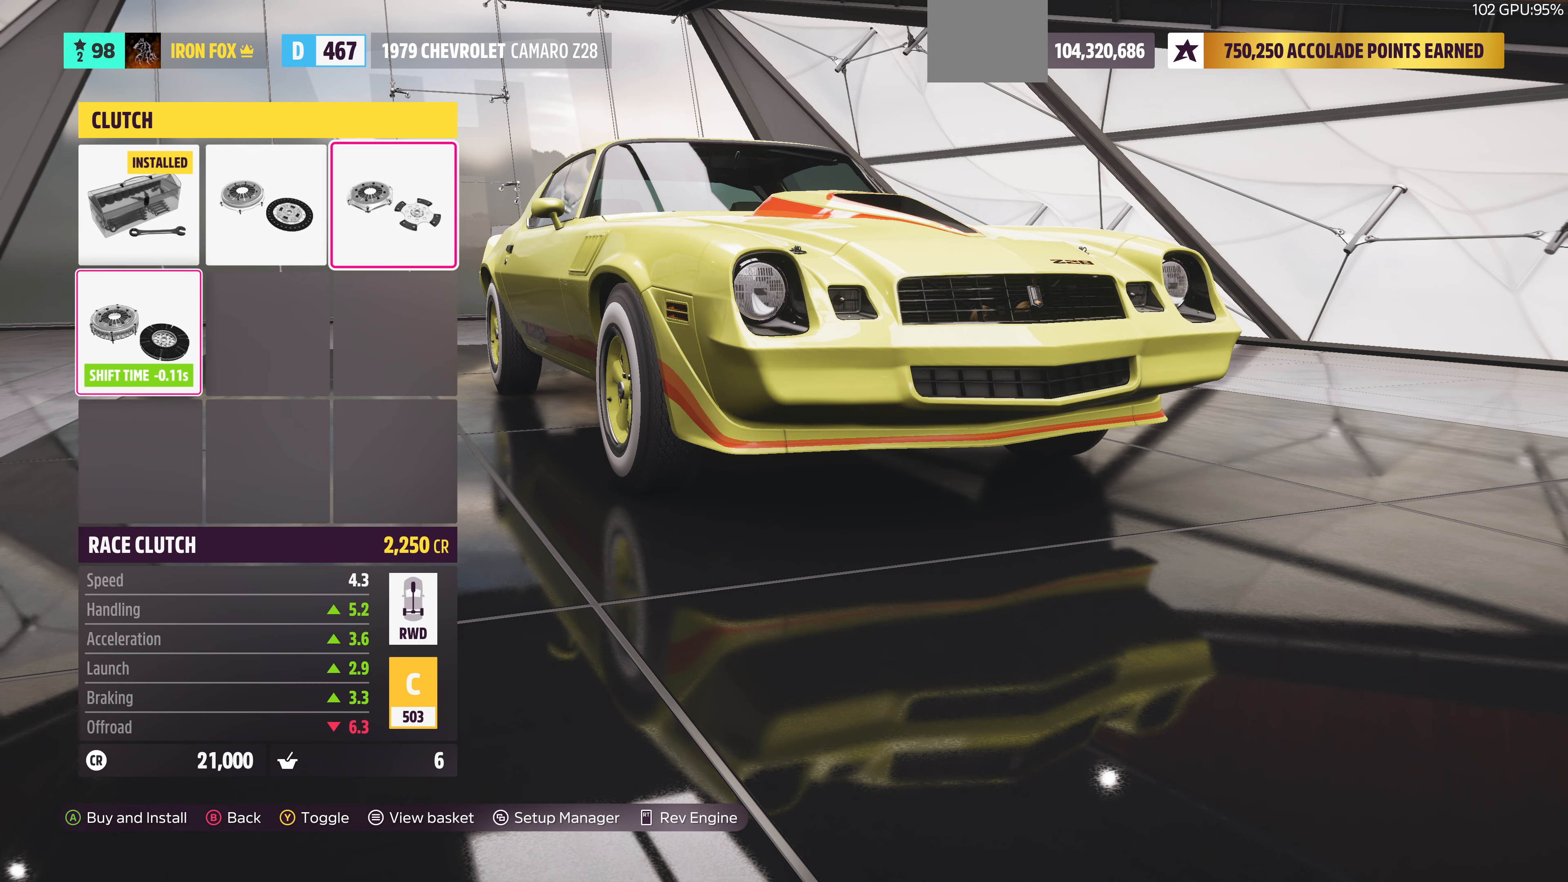
{"buttons": [], "left_stick": "center", "right_stick": "center", "events": [[66, "CIRCLE", "down"], [266, "CIRCLE", "up"]]}
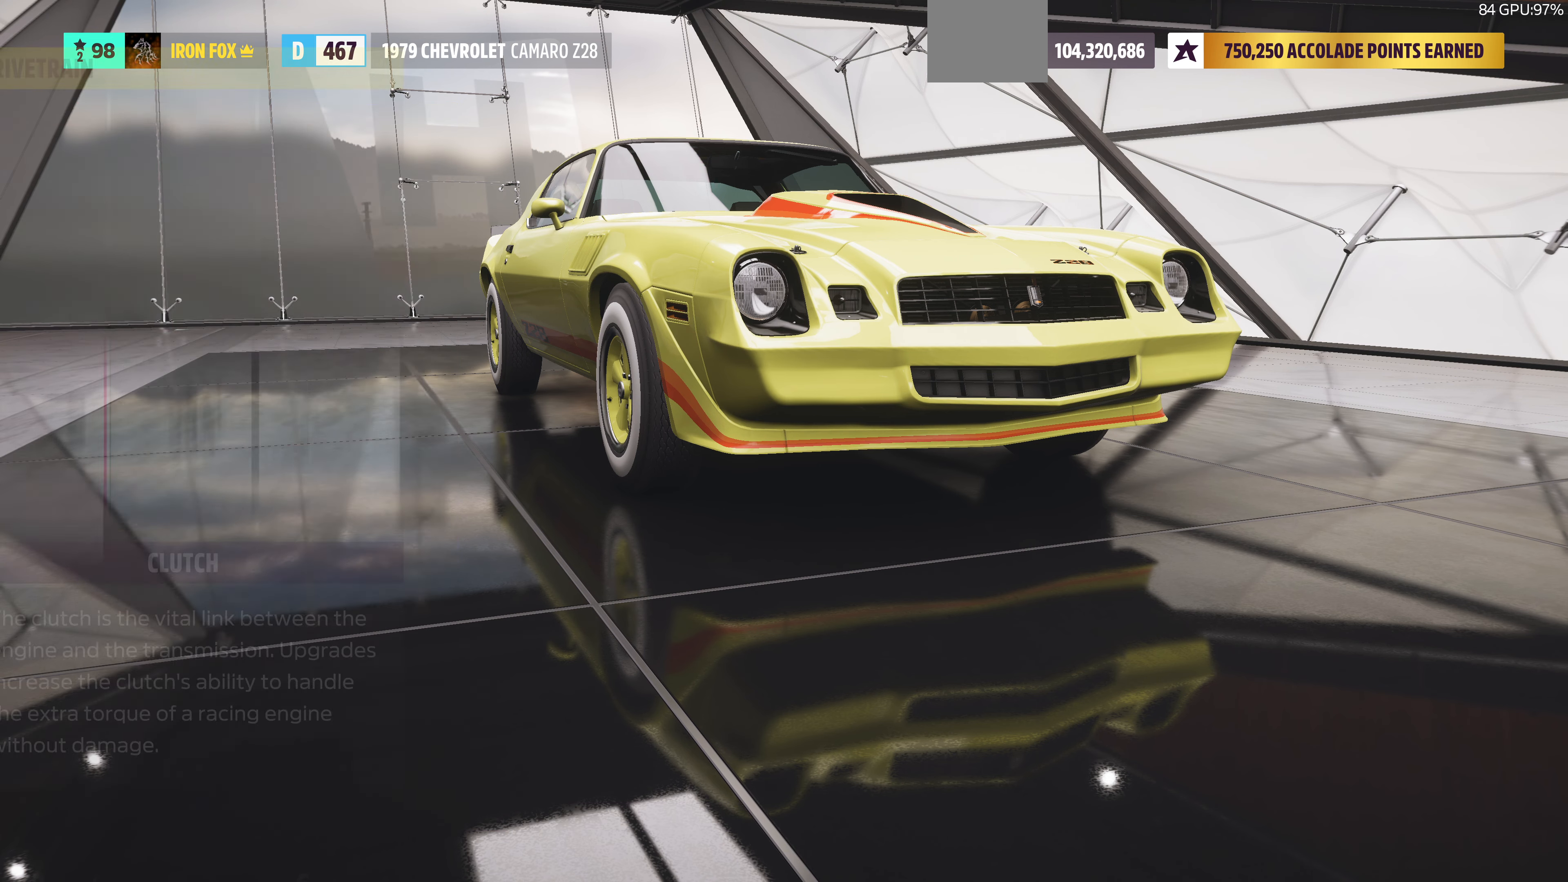
{"buttons": ["CROSS"], "left_stick": "center", "right_stick": "center", "events": [[233, "DPAD_DOWN", "down"], [333, "DPAD_DOWN", "up"], [366, "CROSS", "down"]]}
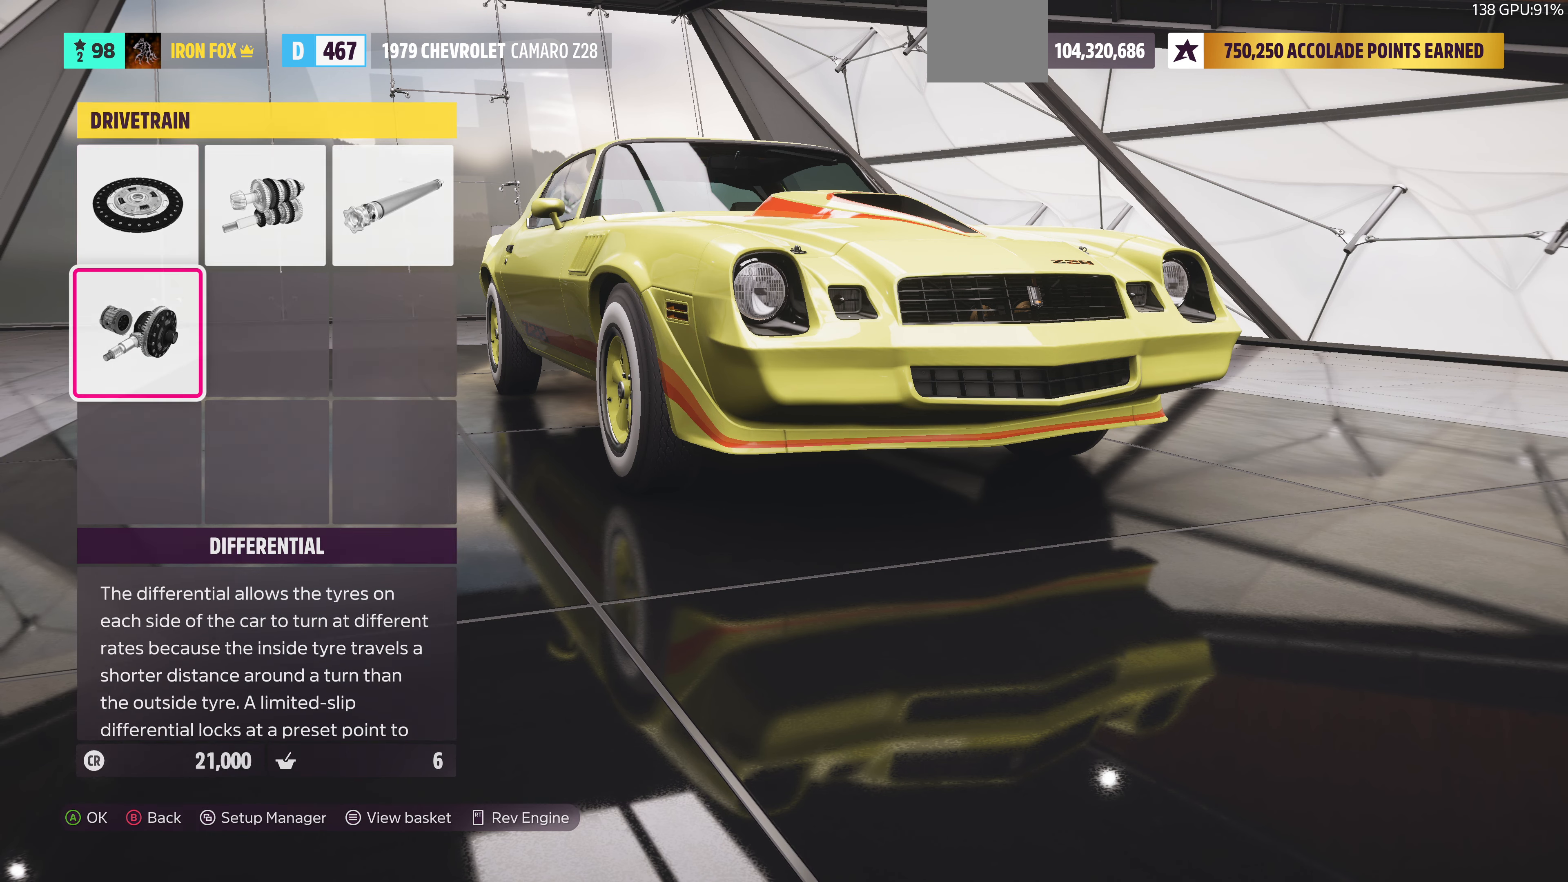
{"buttons": [], "left_stick": "center", "right_stick": "center", "events": [[33, "CROSS", "up"]]}
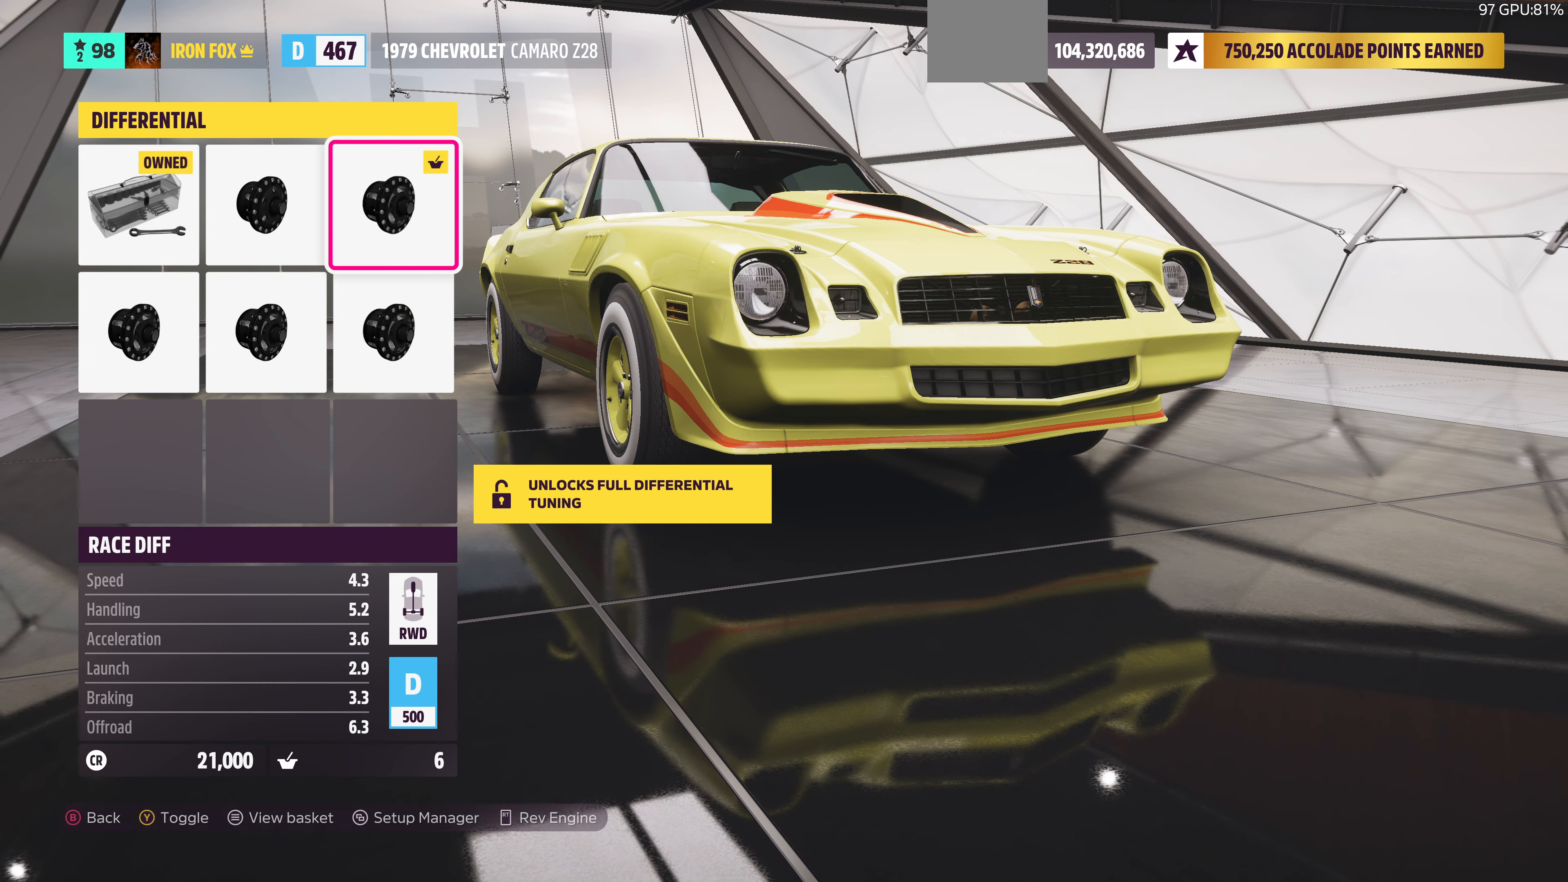
{"buttons": [], "left_stick": "center", "right_stick": "center", "events": [[33, "CIRCLE", "down"], [233, "CIRCLE", "up"]]}
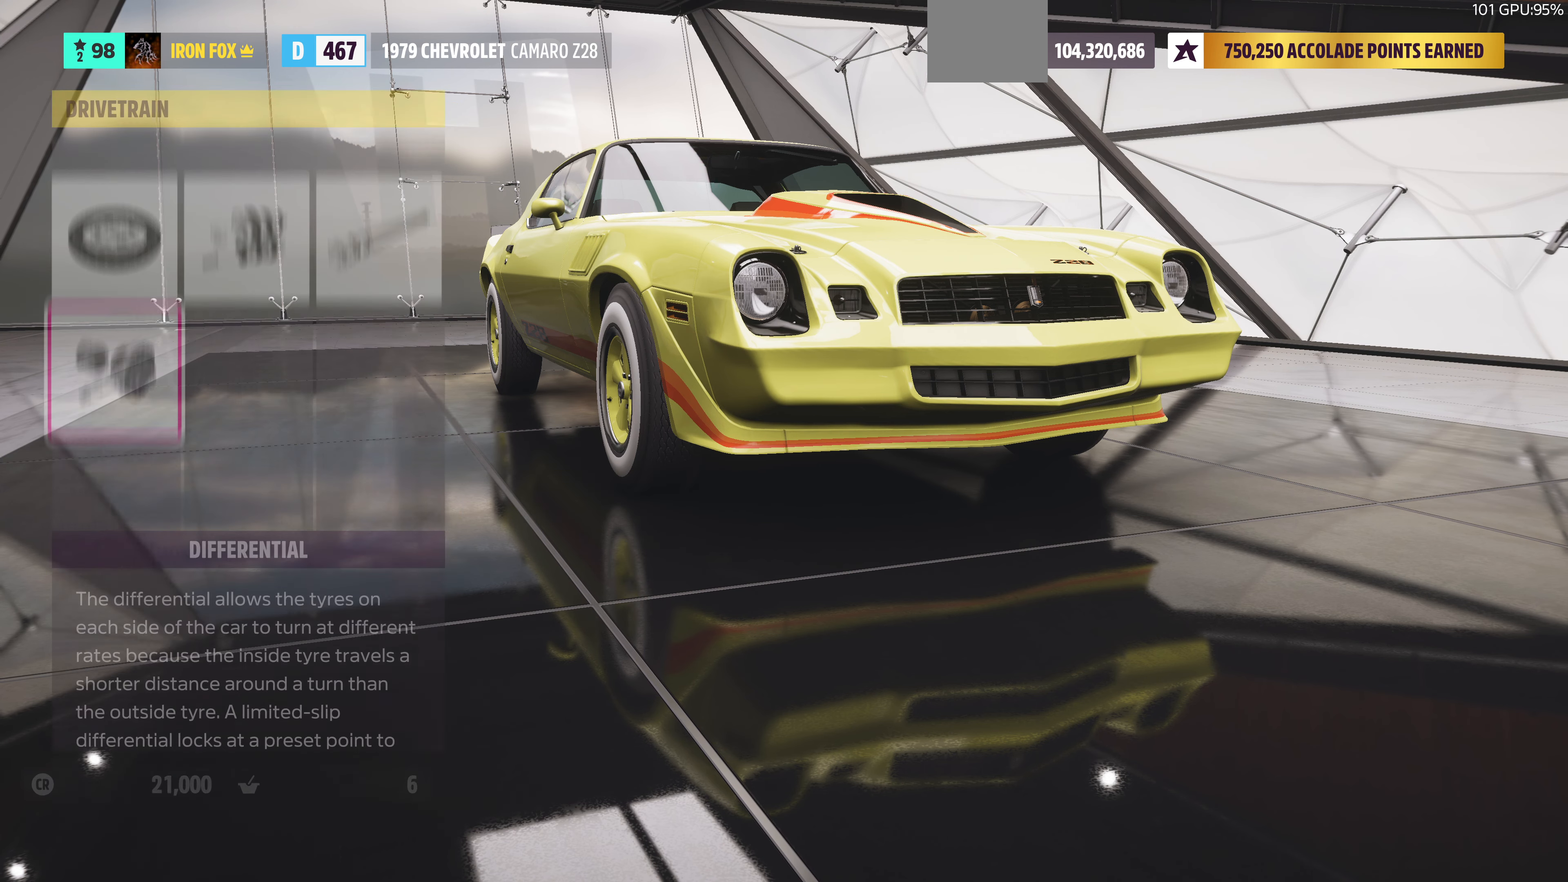
{"buttons": [], "left_stick": "center", "right_stick": "center", "events": [[133, "CIRCLE", "down"], [266, "CIRCLE", "up"]]}
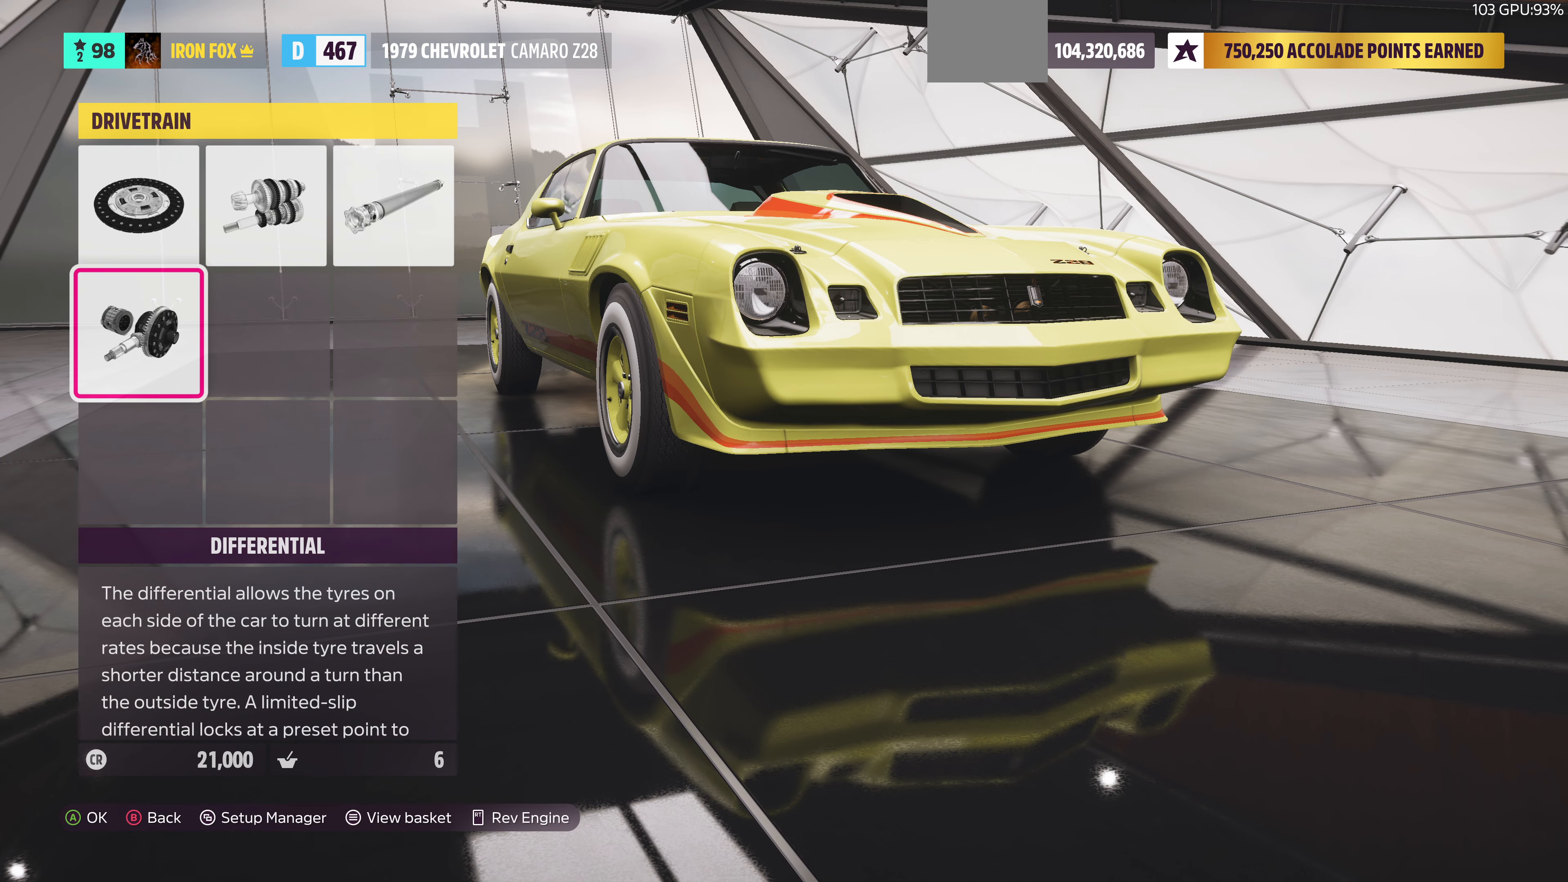
{"buttons": [], "left_stick": "center", "right_stick": "center", "events": []}
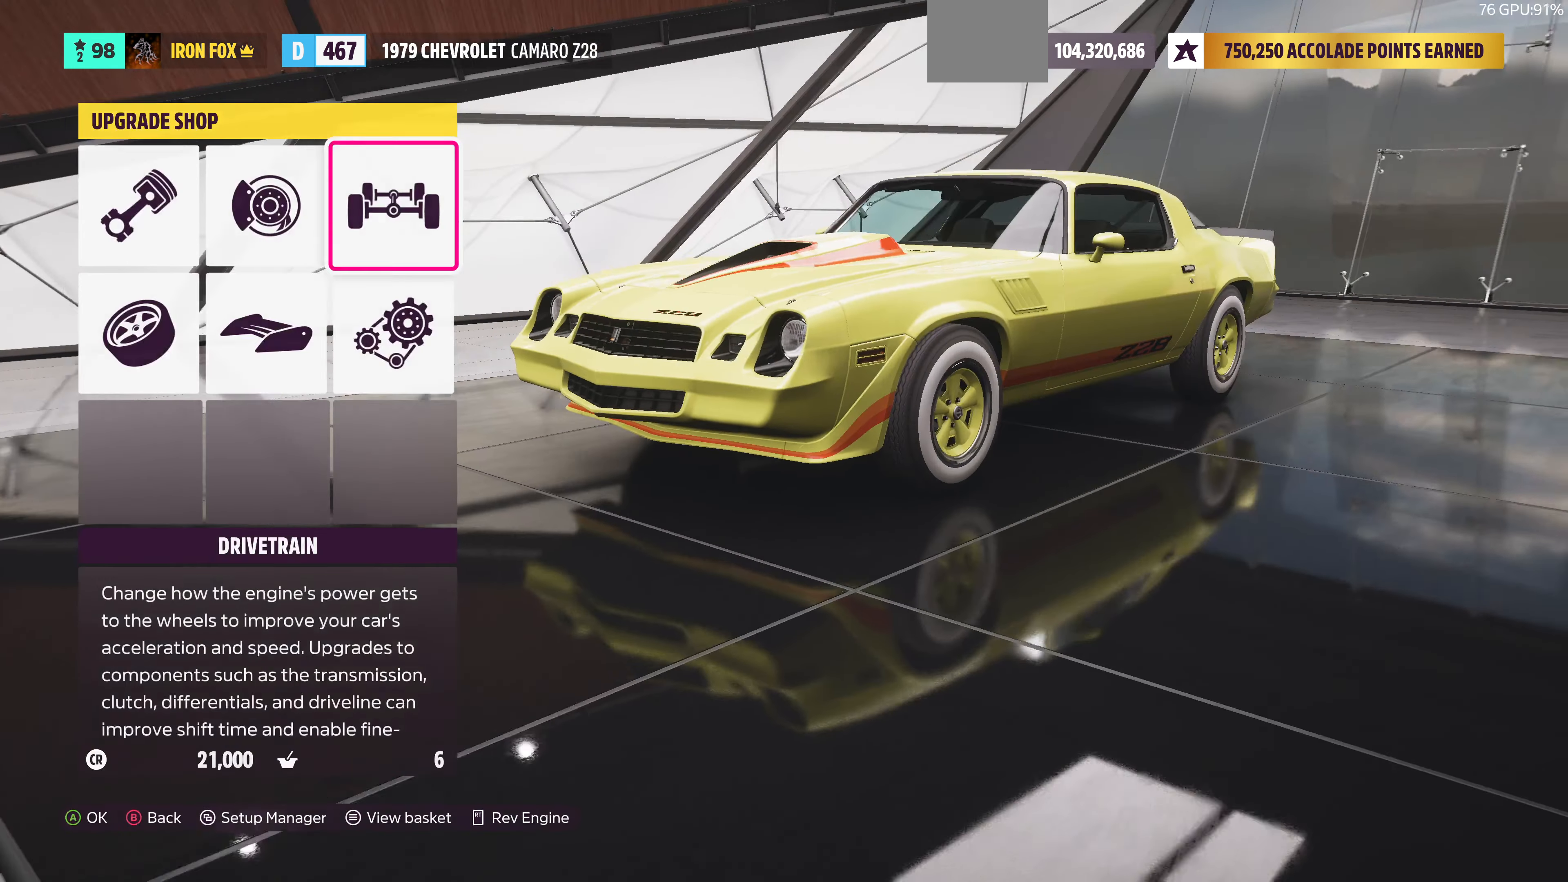
{"buttons": ["DPAD_LEFT"], "left_stick": "center", "right_stick": "center", "events": [[233, "DPAD_DOWN", "down"], [400, "DPAD_DOWN", "up"], [433, "DPAD_LEFT", "down"]]}
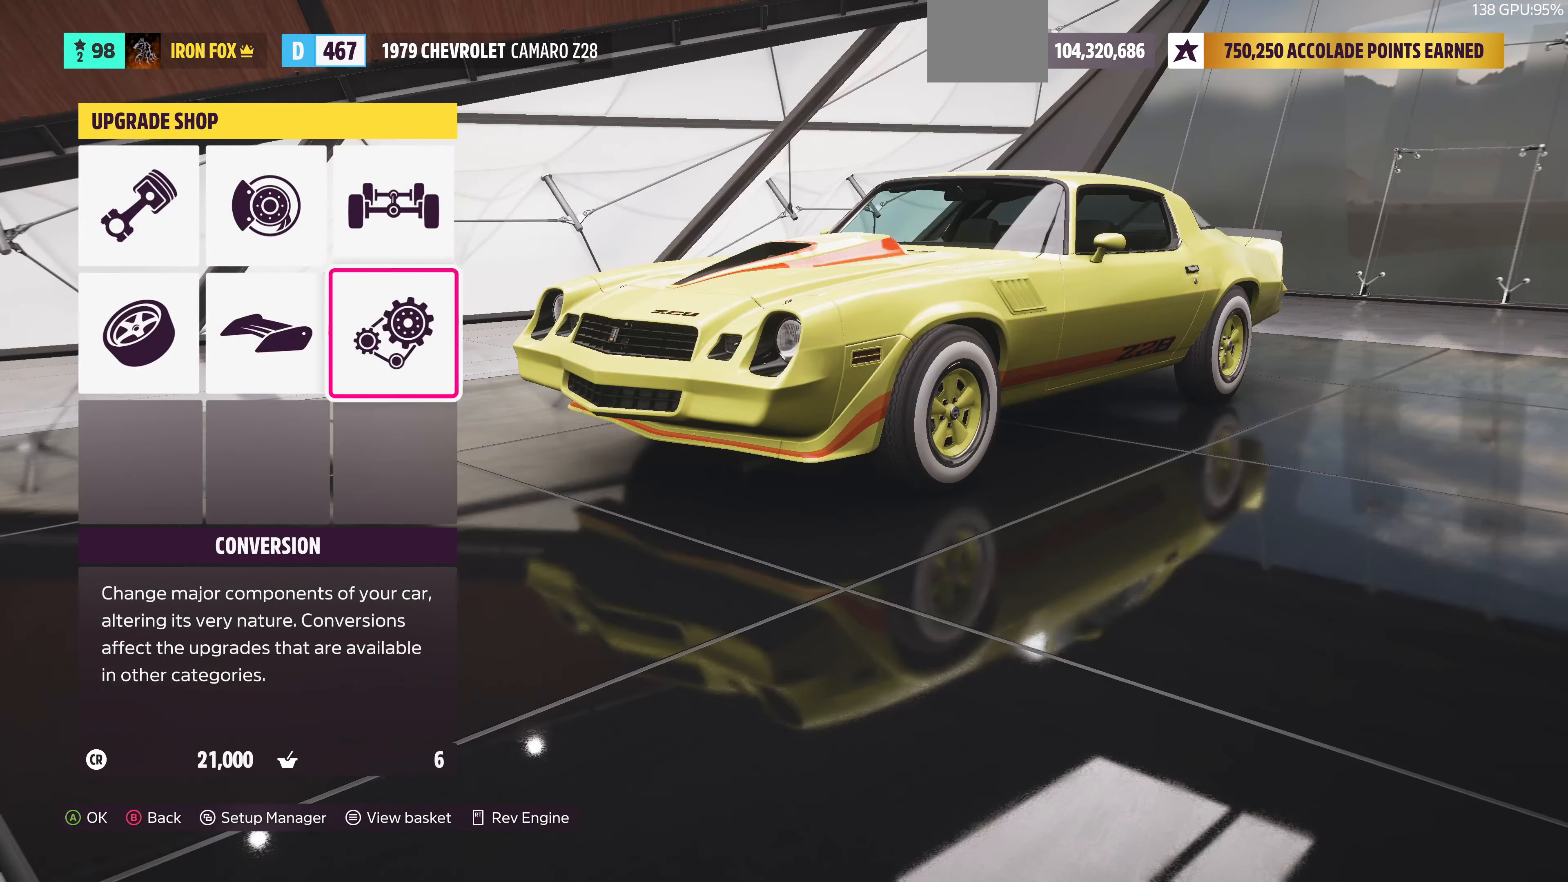
{"buttons": ["DPAD_LEFT"], "left_stick": "center", "right_stick": "center", "events": [[66, "DPAD_LEFT", "up"], [434, "DPAD_LEFT", "down"]]}
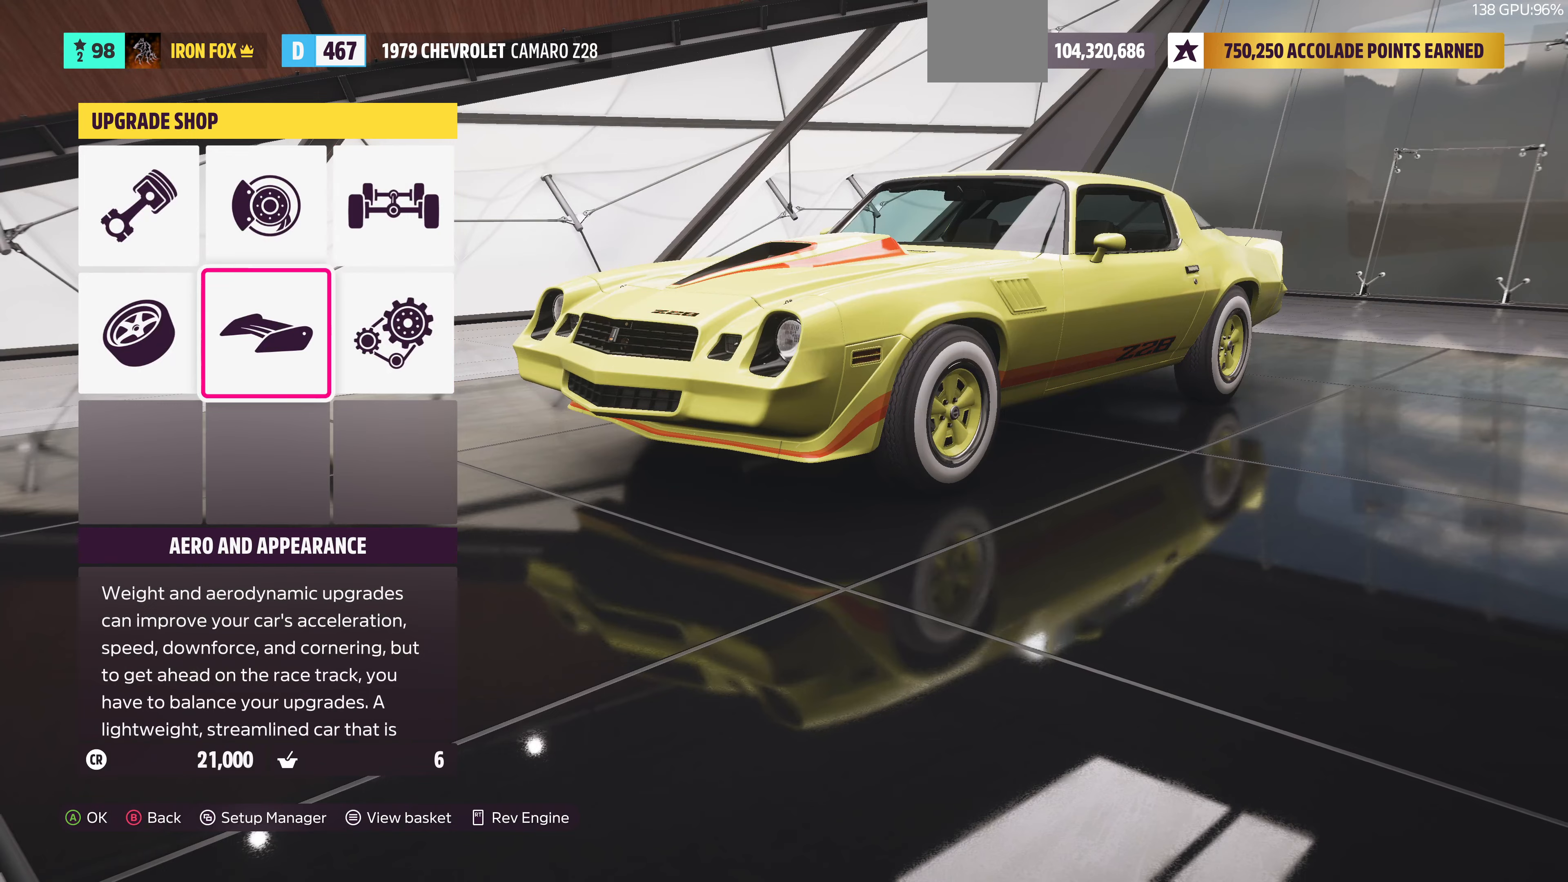
{"buttons": [], "left_stick": "center", "right_stick": "center", "events": [[67, "DPAD_LEFT", "up"], [134, "CROSS", "down"], [334, "CROSS", "up"]]}
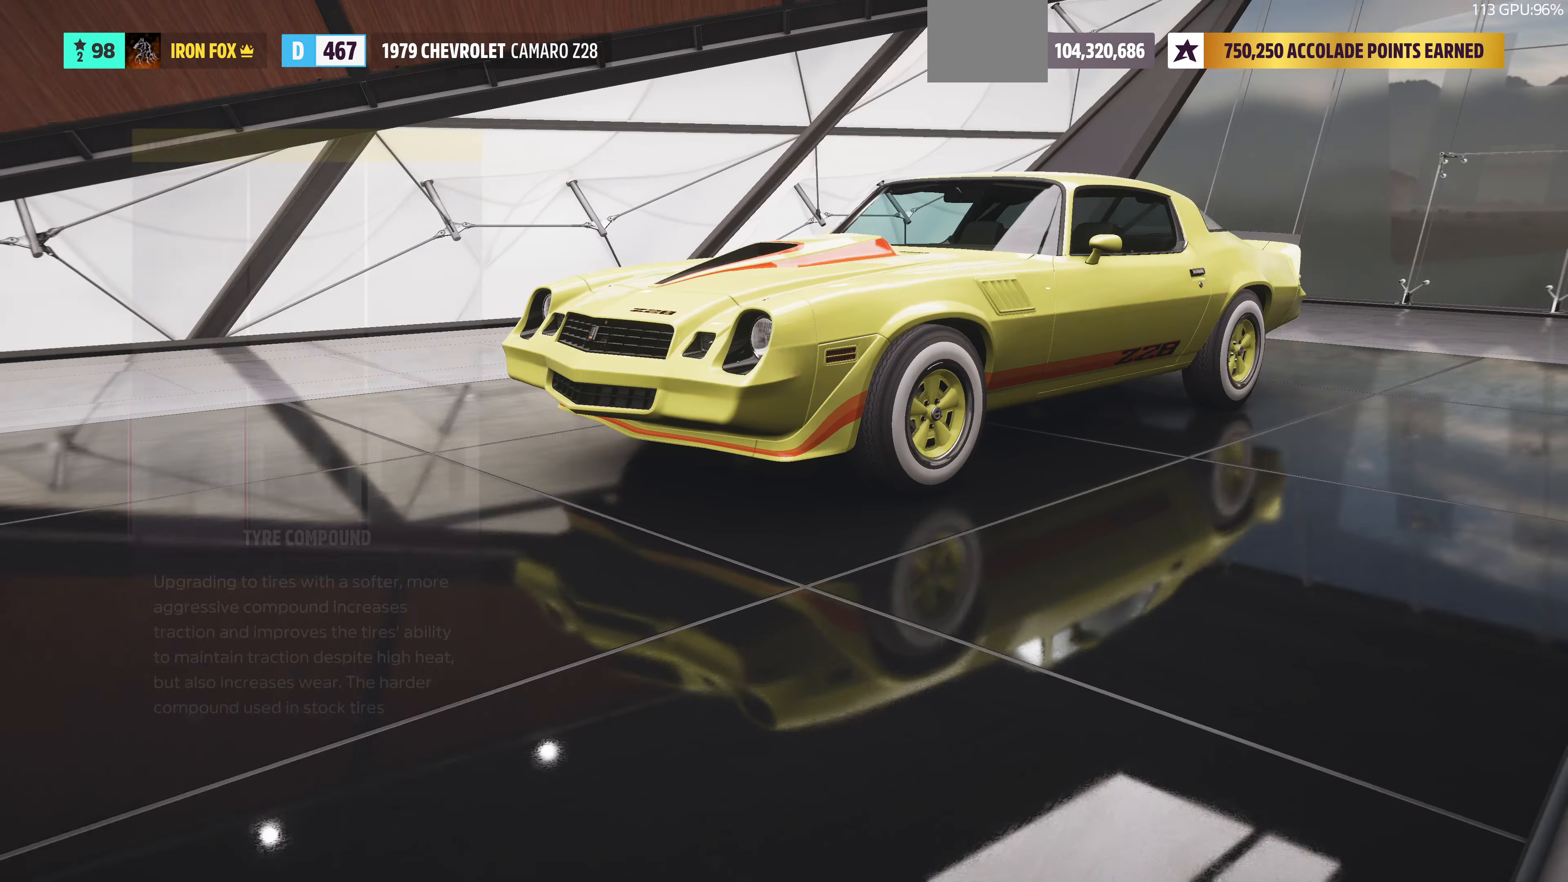
{"buttons": [], "left_stick": "center", "right_stick": "center", "events": []}
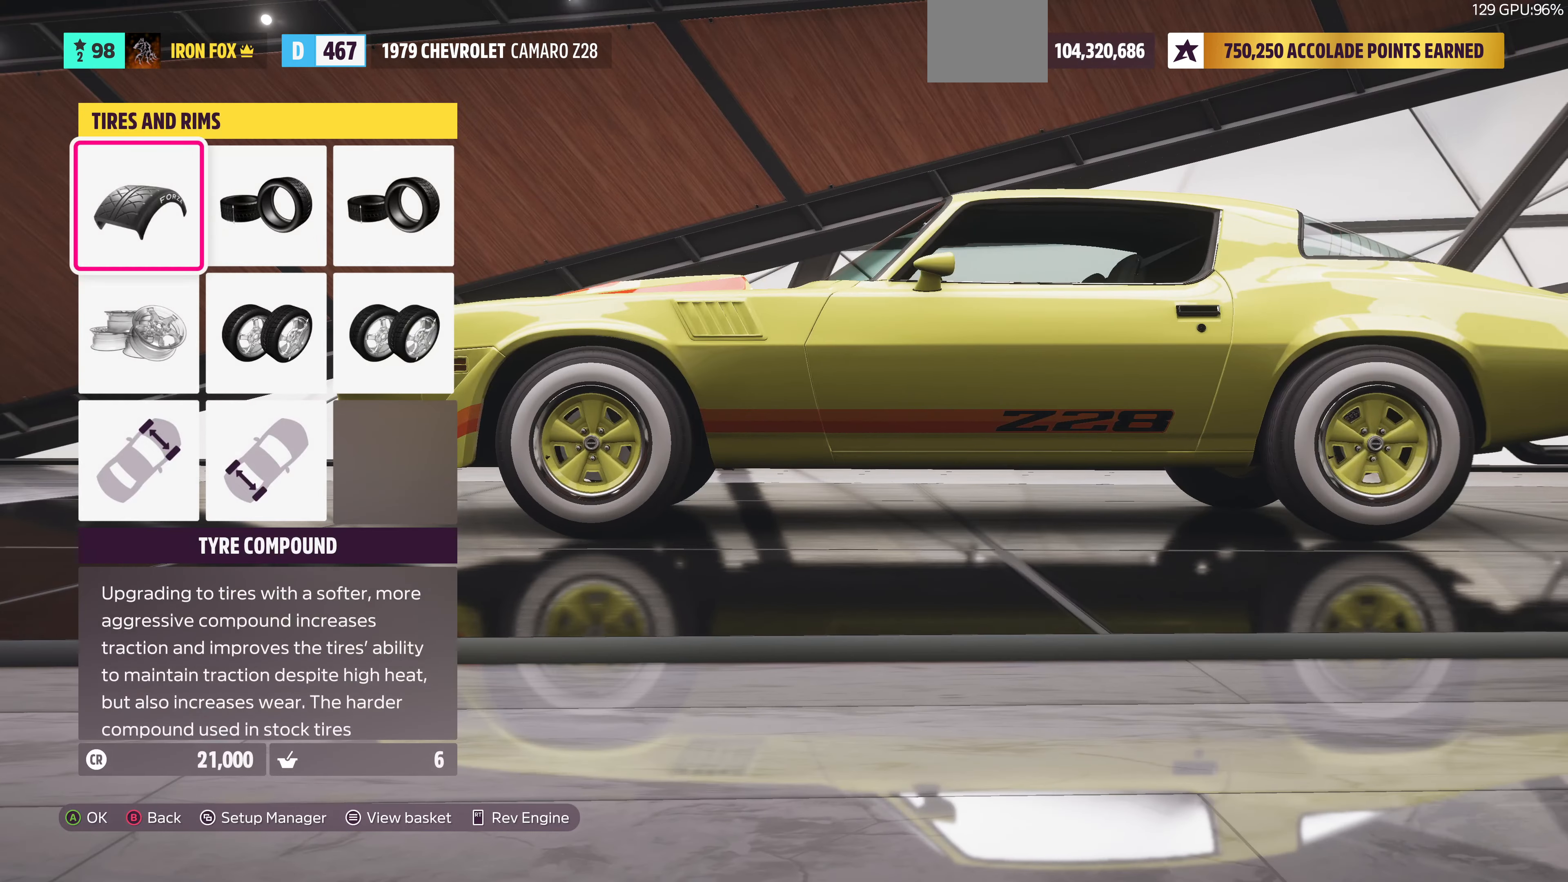
{"buttons": ["DPAD_RIGHT"], "left_stick": "center", "right_stick": "center", "events": [[200, "DPAD_RIGHT", "down"], [267, "DPAD_RIGHT", "up"], [434, "DPAD_RIGHT", "down"]]}
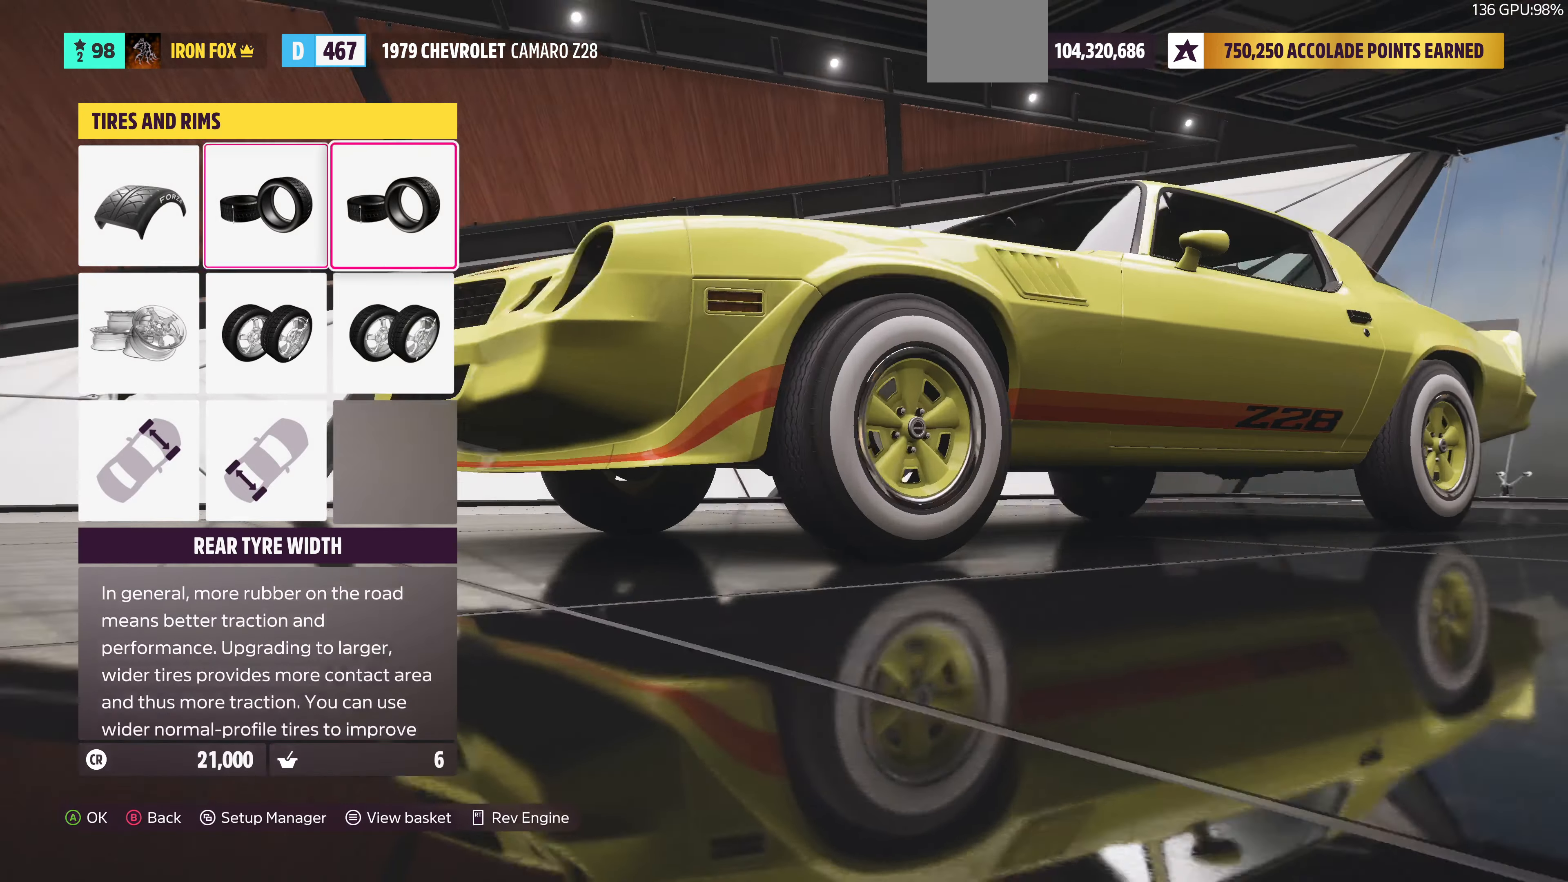
{"buttons": [], "left_stick": "center", "right_stick": "center", "events": [[67, "DPAD_RIGHT", "up"], [167, "CROSS", "down"], [234, "CROSS", "up"], [267, "CROSS", "down"], [334, "CROSS", "up"]]}
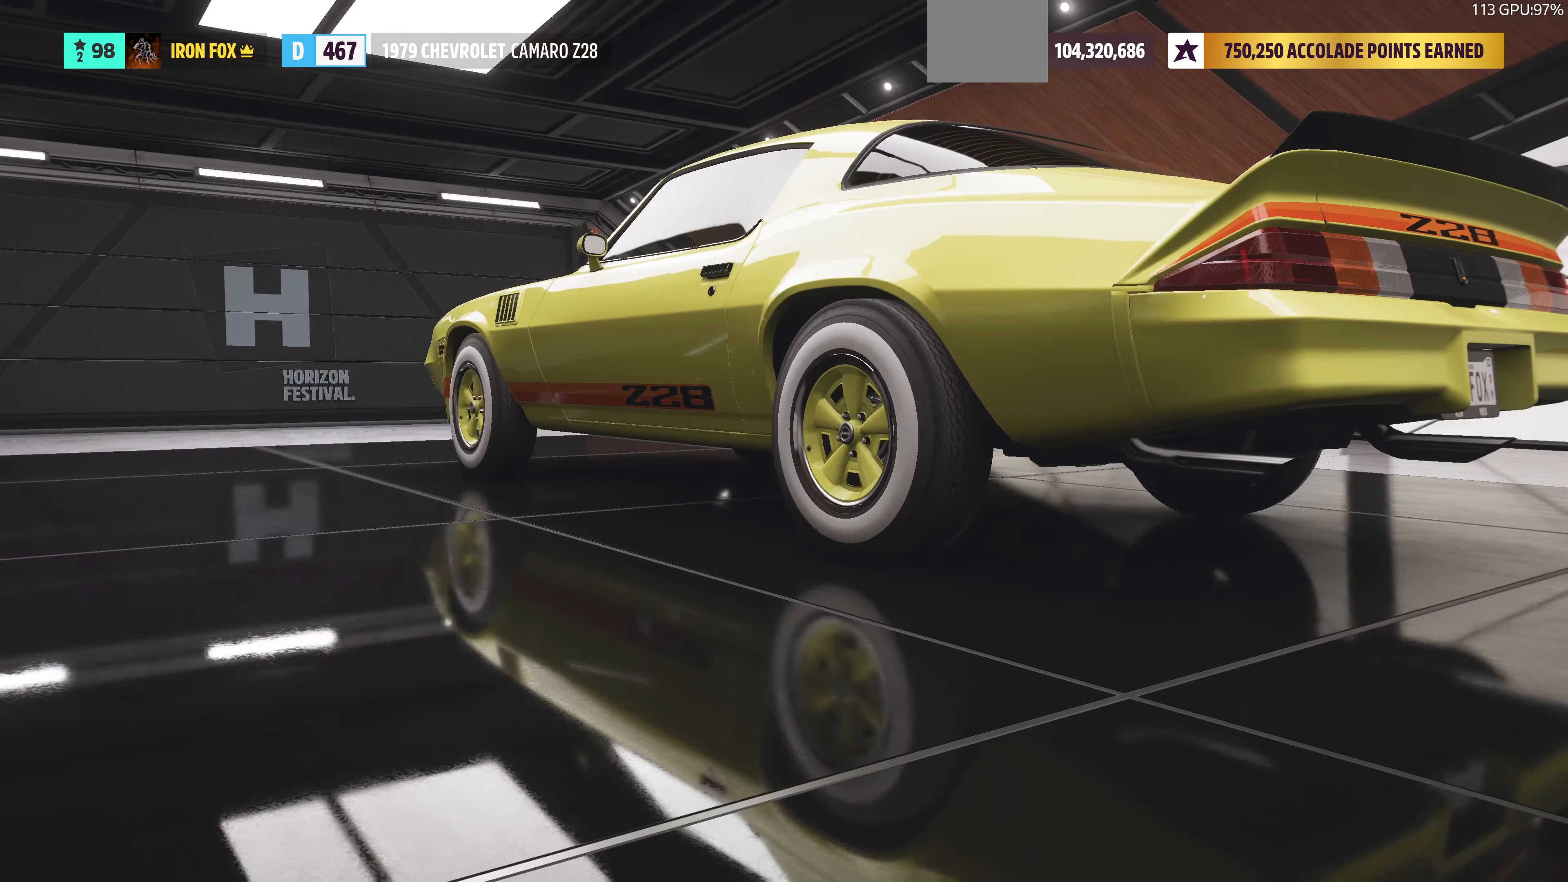
{"buttons": [], "left_stick": "center", "right_stick": "center", "events": []}
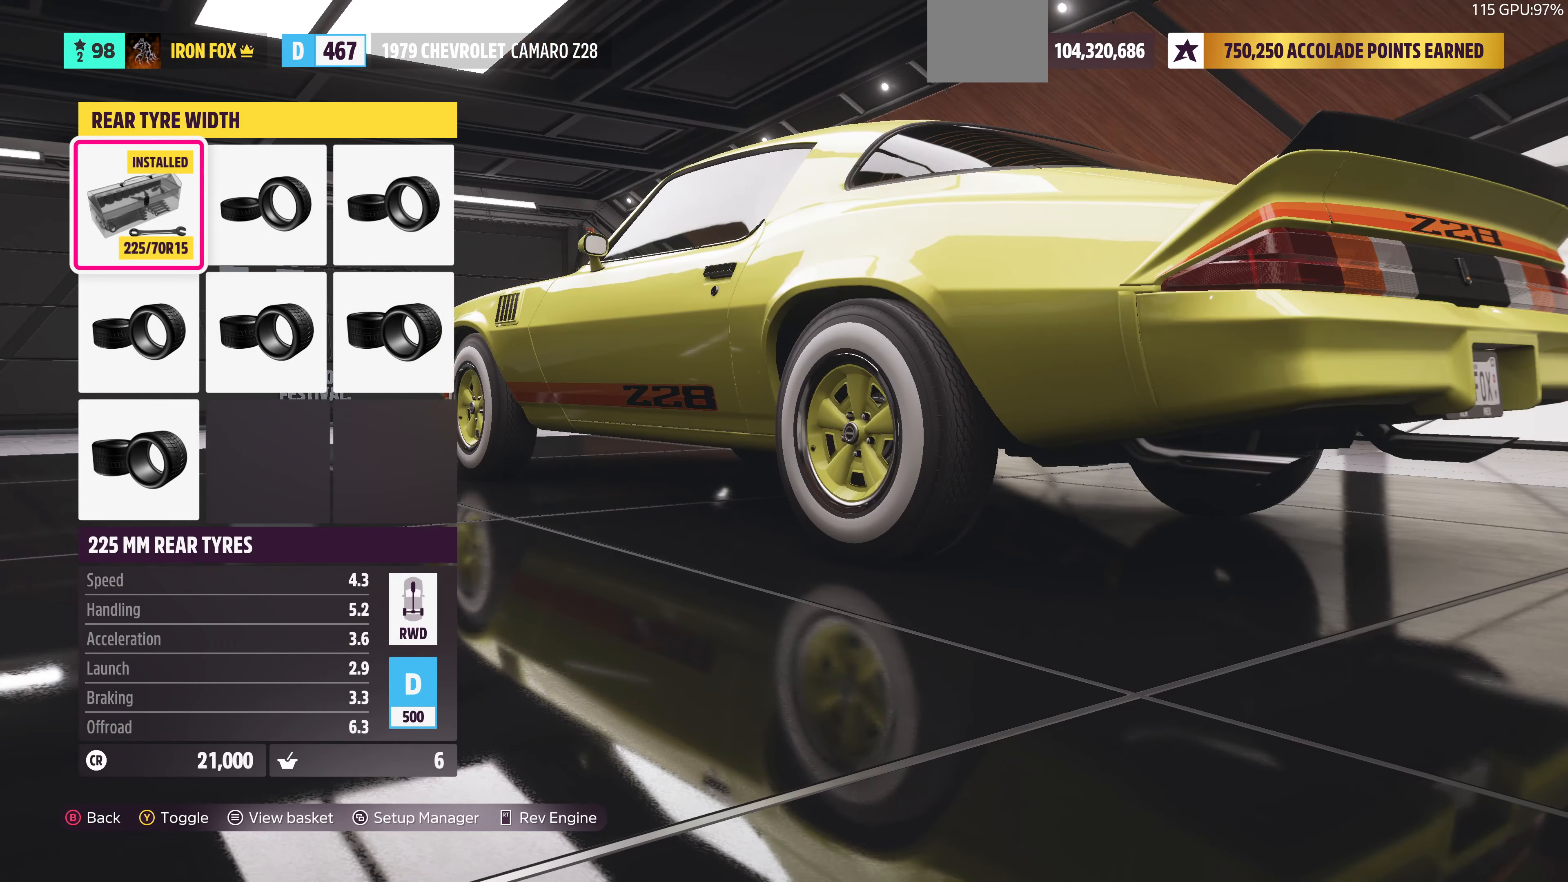
{"buttons": ["DPAD_RIGHT"], "left_stick": "center", "right_stick": "center", "events": [[500, "DPAD_RIGHT", "down"]]}